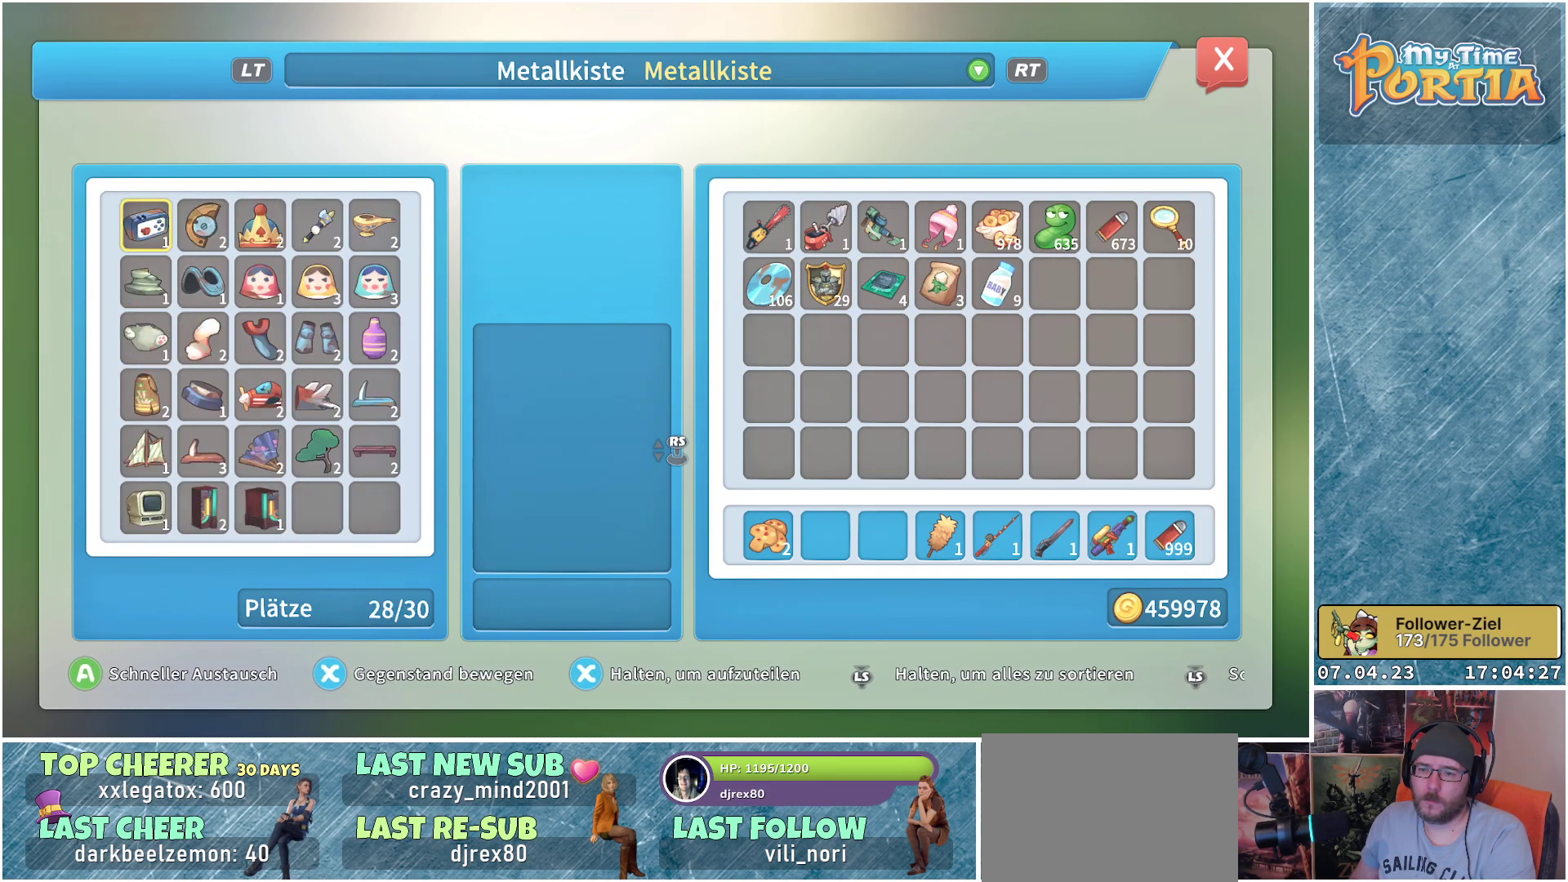
Gameplay with a controller (Xbox layout); each line is a JSON object with the inputs held at the frame after it. "events" lists button and stick changes between this image and that frame as [ms after this image, input, new state], when the widget could be followed in between. Not read: R3.
{"buttons": [], "left_stick": "center", "right_stick": "center", "events": [[150, "R2", "down"], [300, "R2", "up"]]}
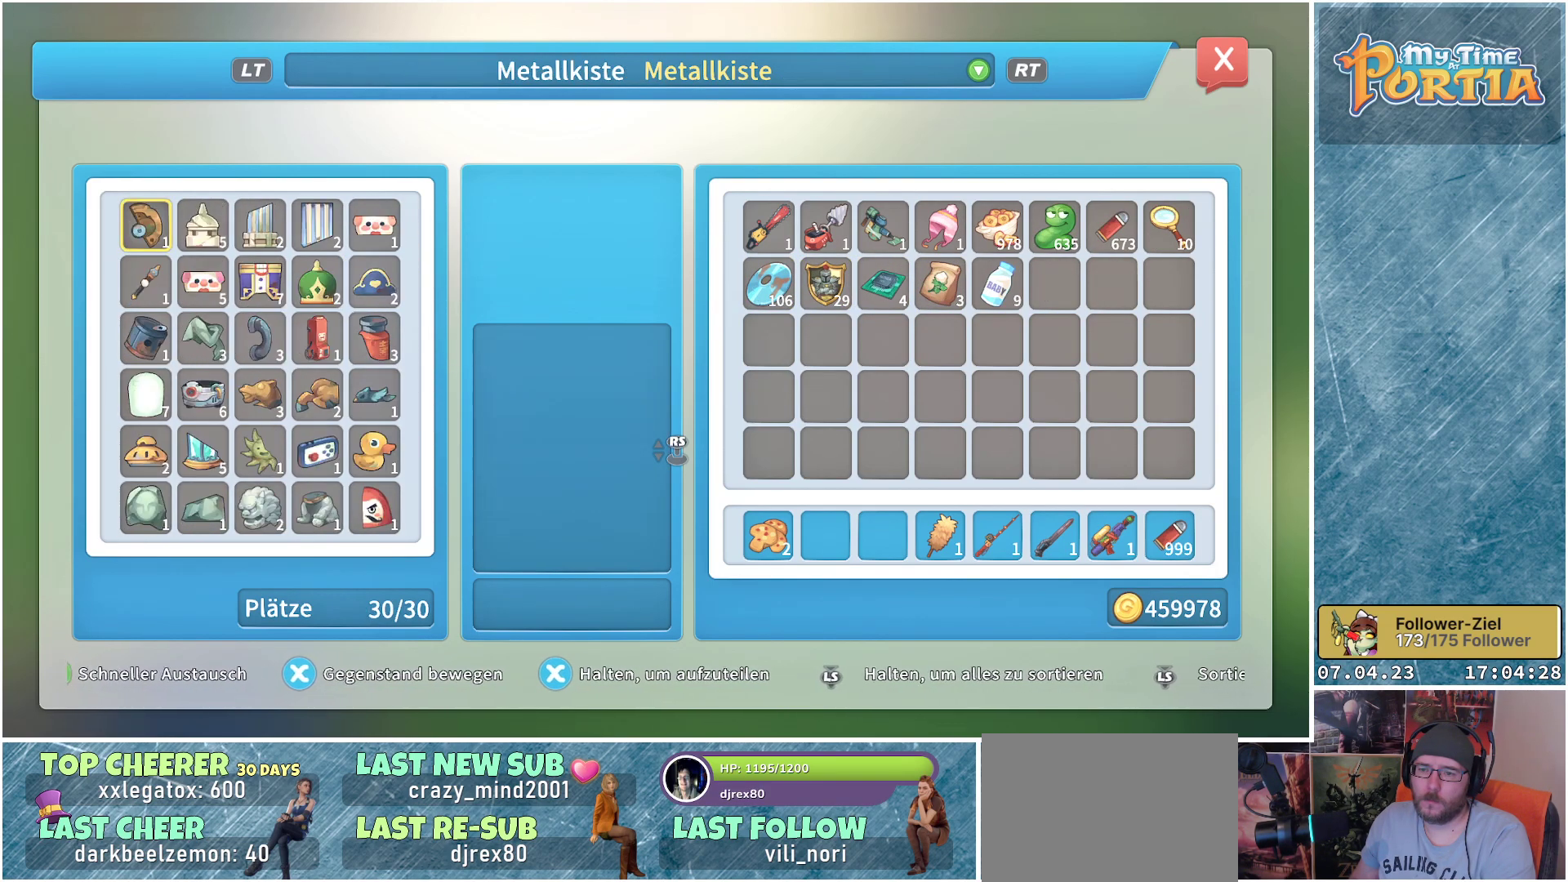
{"buttons": [], "left_stick": "center", "right_stick": "center", "events": [[133, "R2", "down"], [300, "R2", "up"]]}
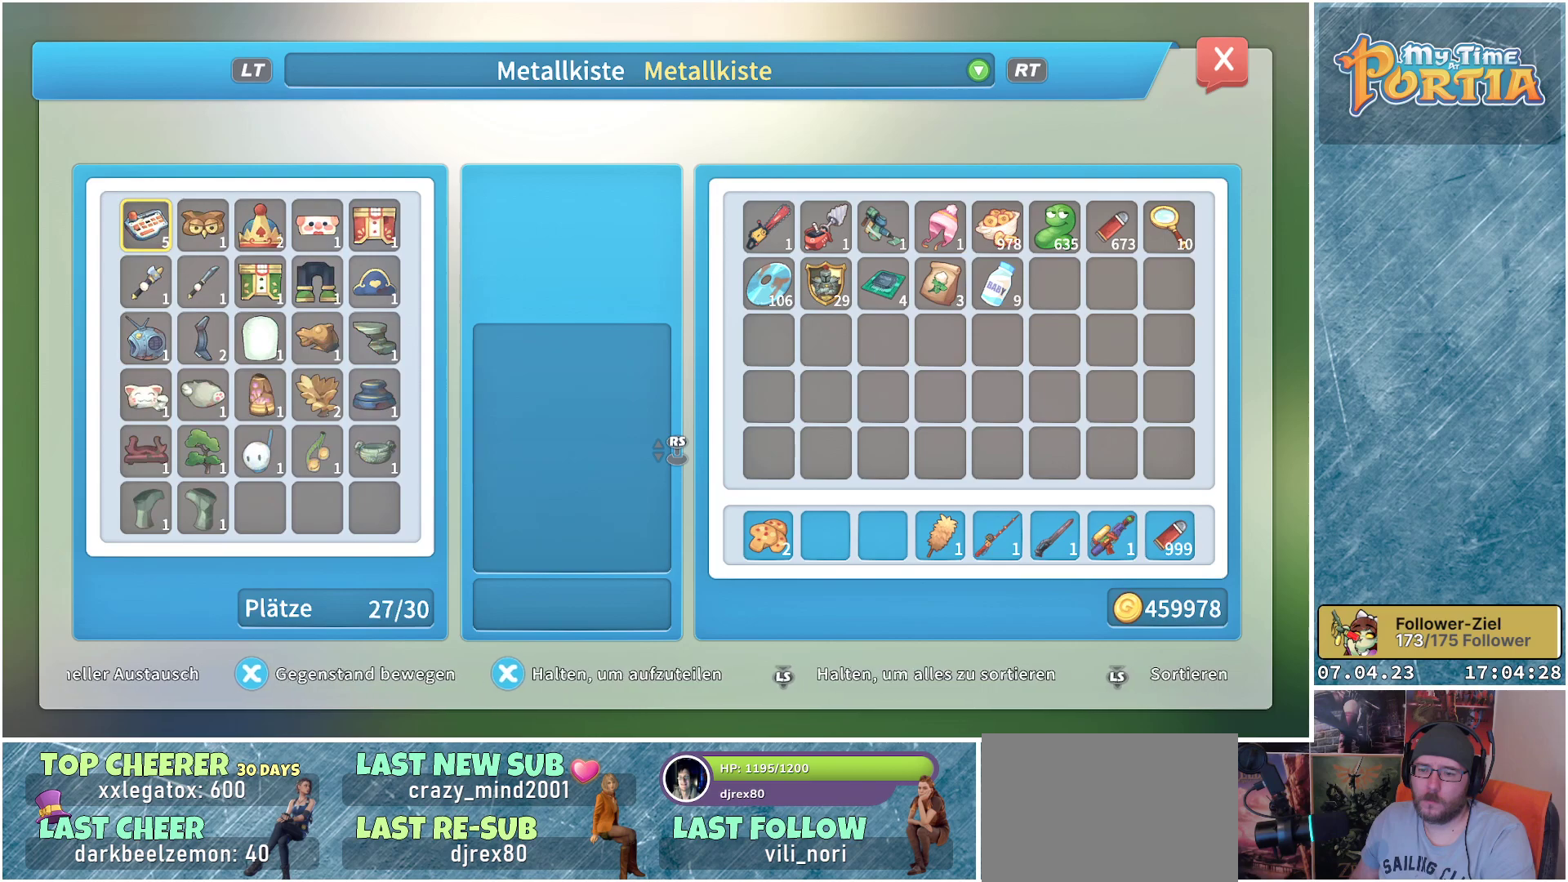
{"buttons": [], "left_stick": "center", "right_stick": "center", "events": [[150, "R2", "down"], [317, "R2", "up"]]}
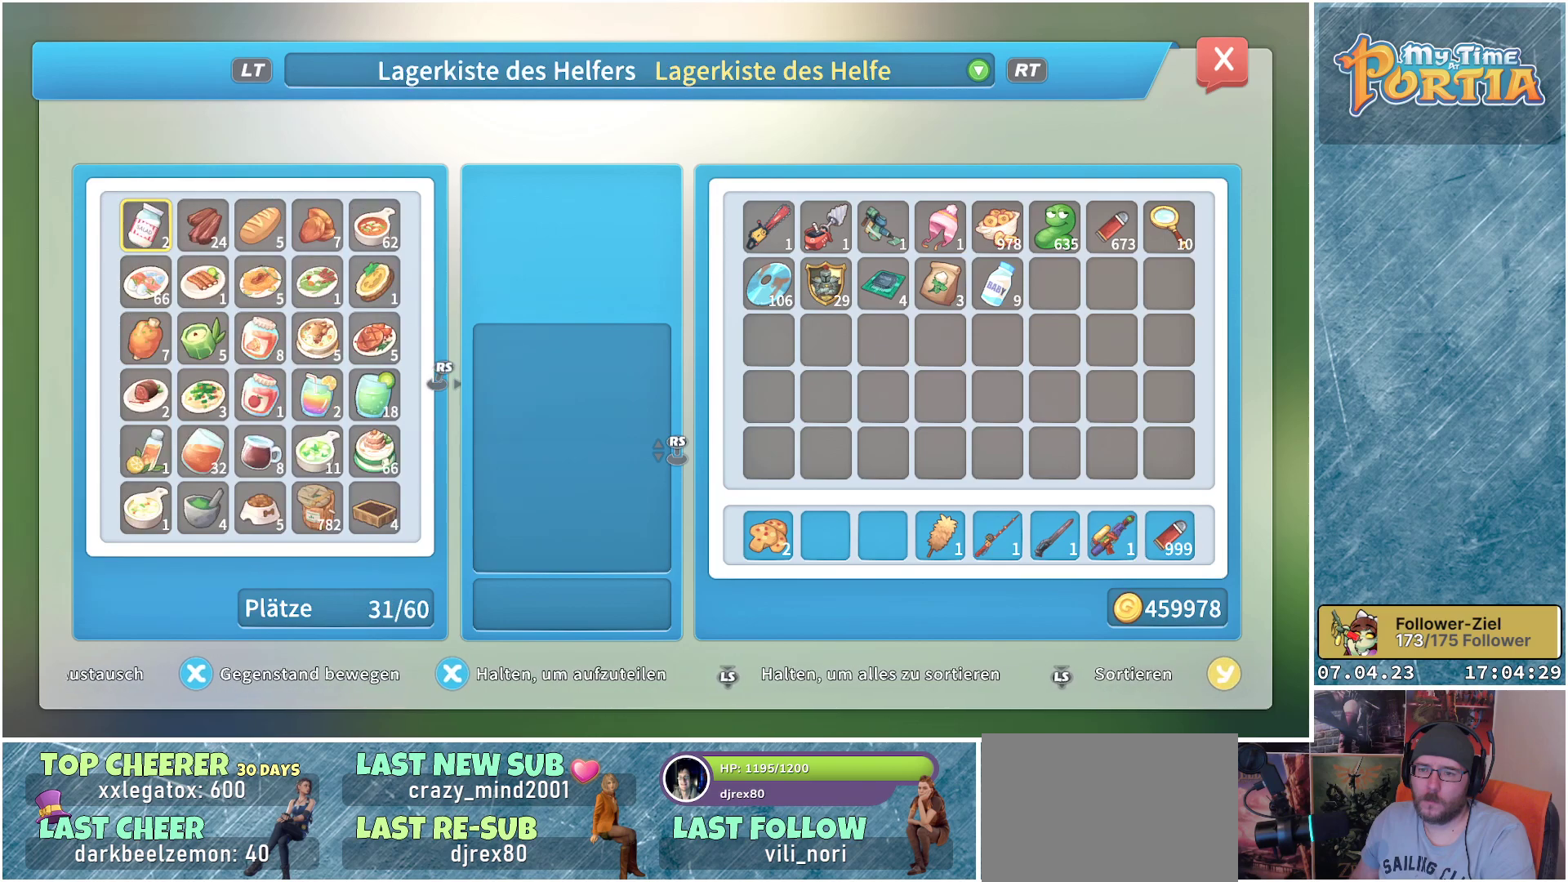
{"buttons": [], "left_stick": "center", "right_stick": "center", "events": []}
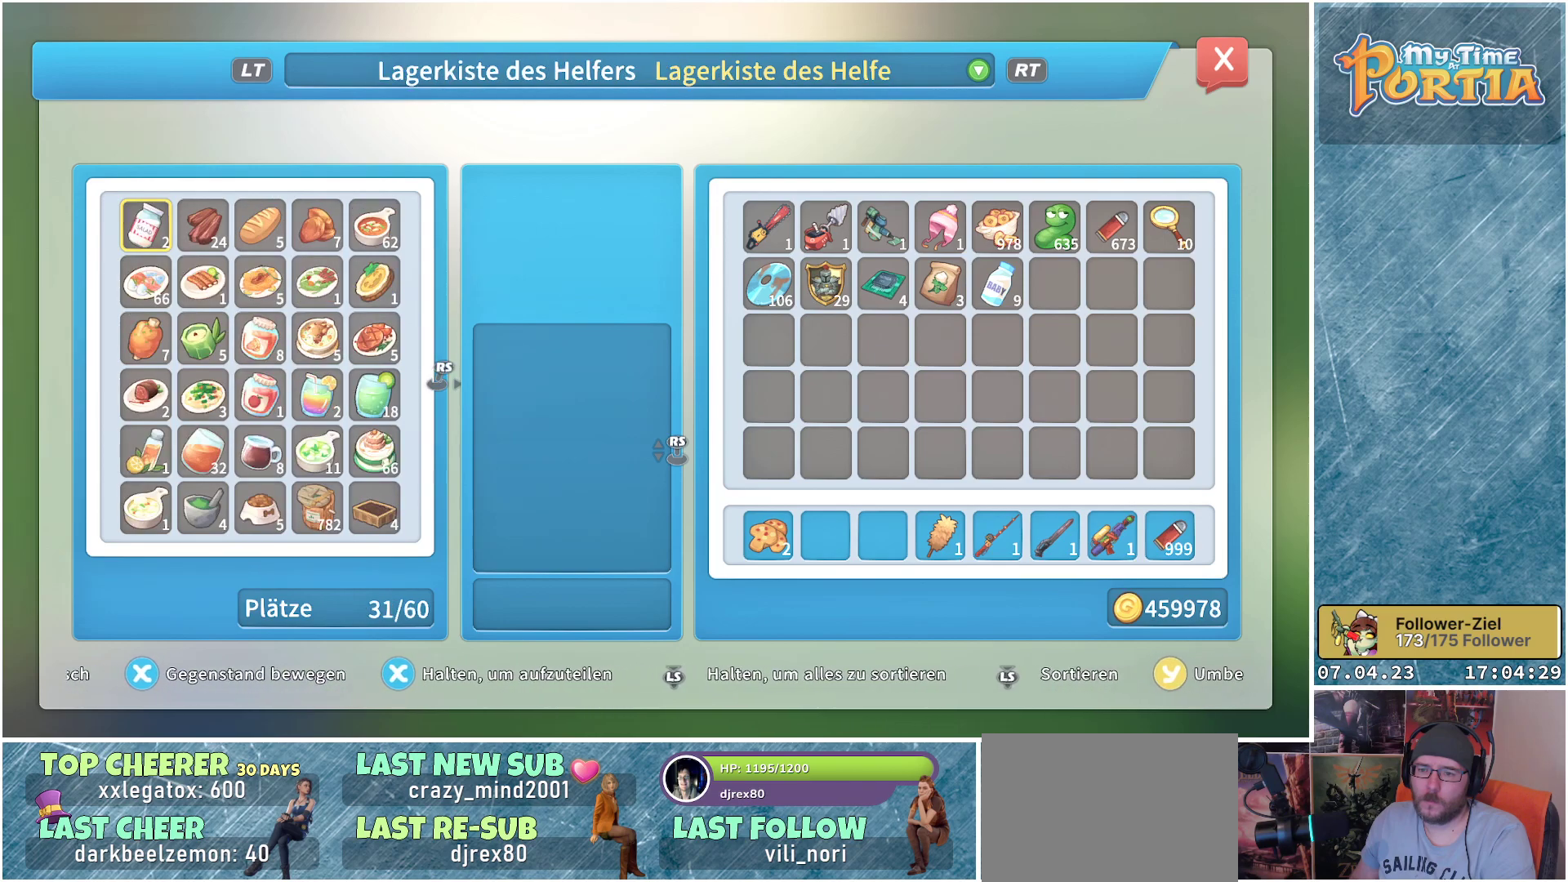
{"buttons": [], "left_stick": "center", "right_stick": "center", "events": [[200, "right_stick", "right"], [367, "right_stick", "center"]]}
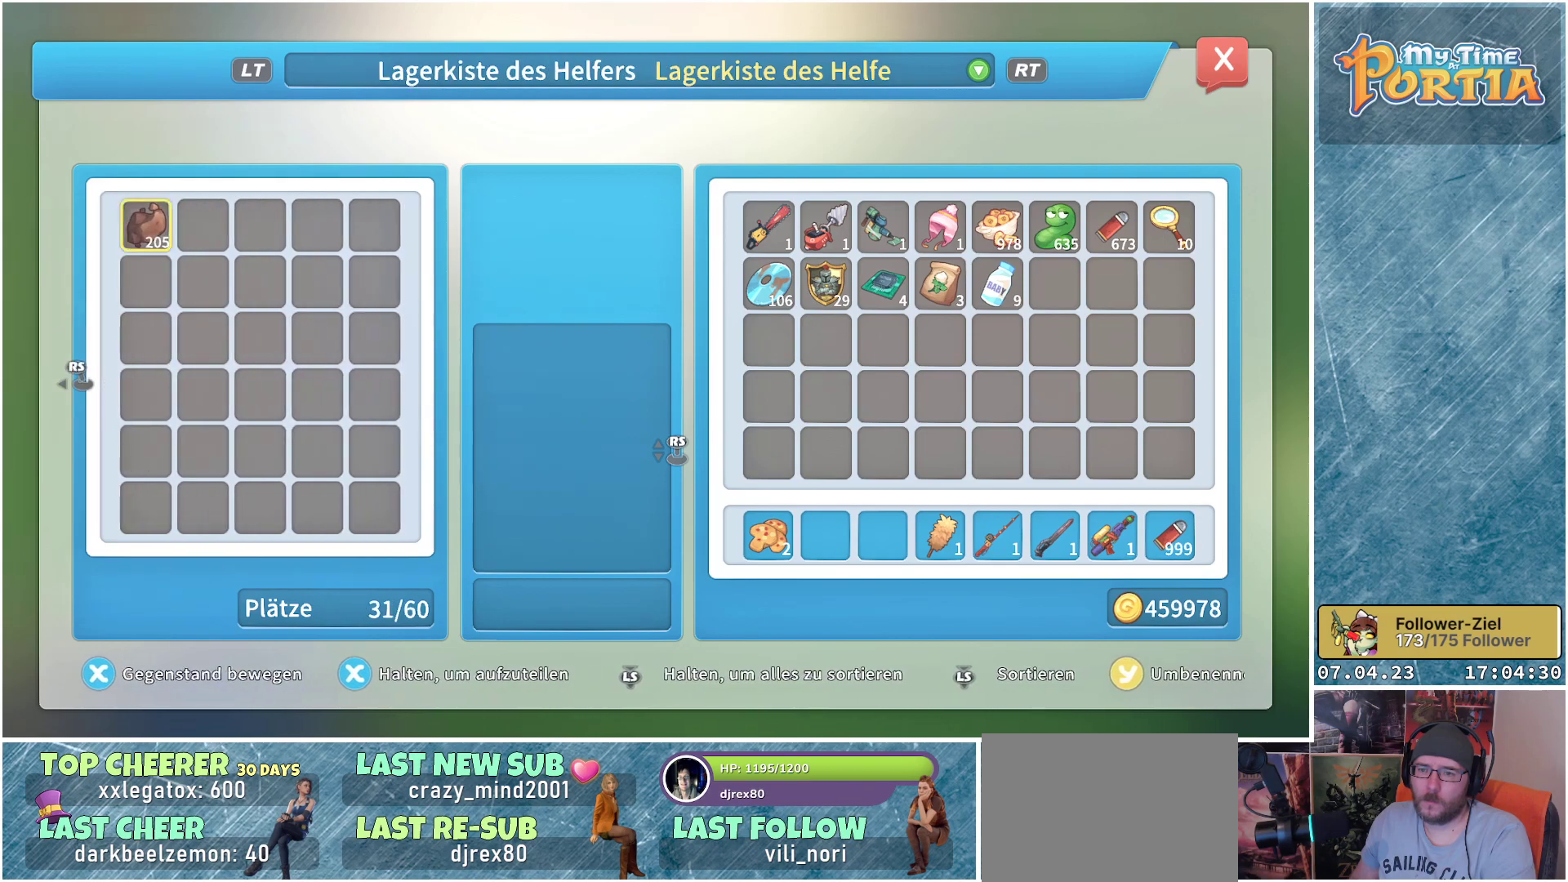
{"buttons": [], "left_stick": "center", "right_stick": "left", "events": [[383, "right_stick", "left"]]}
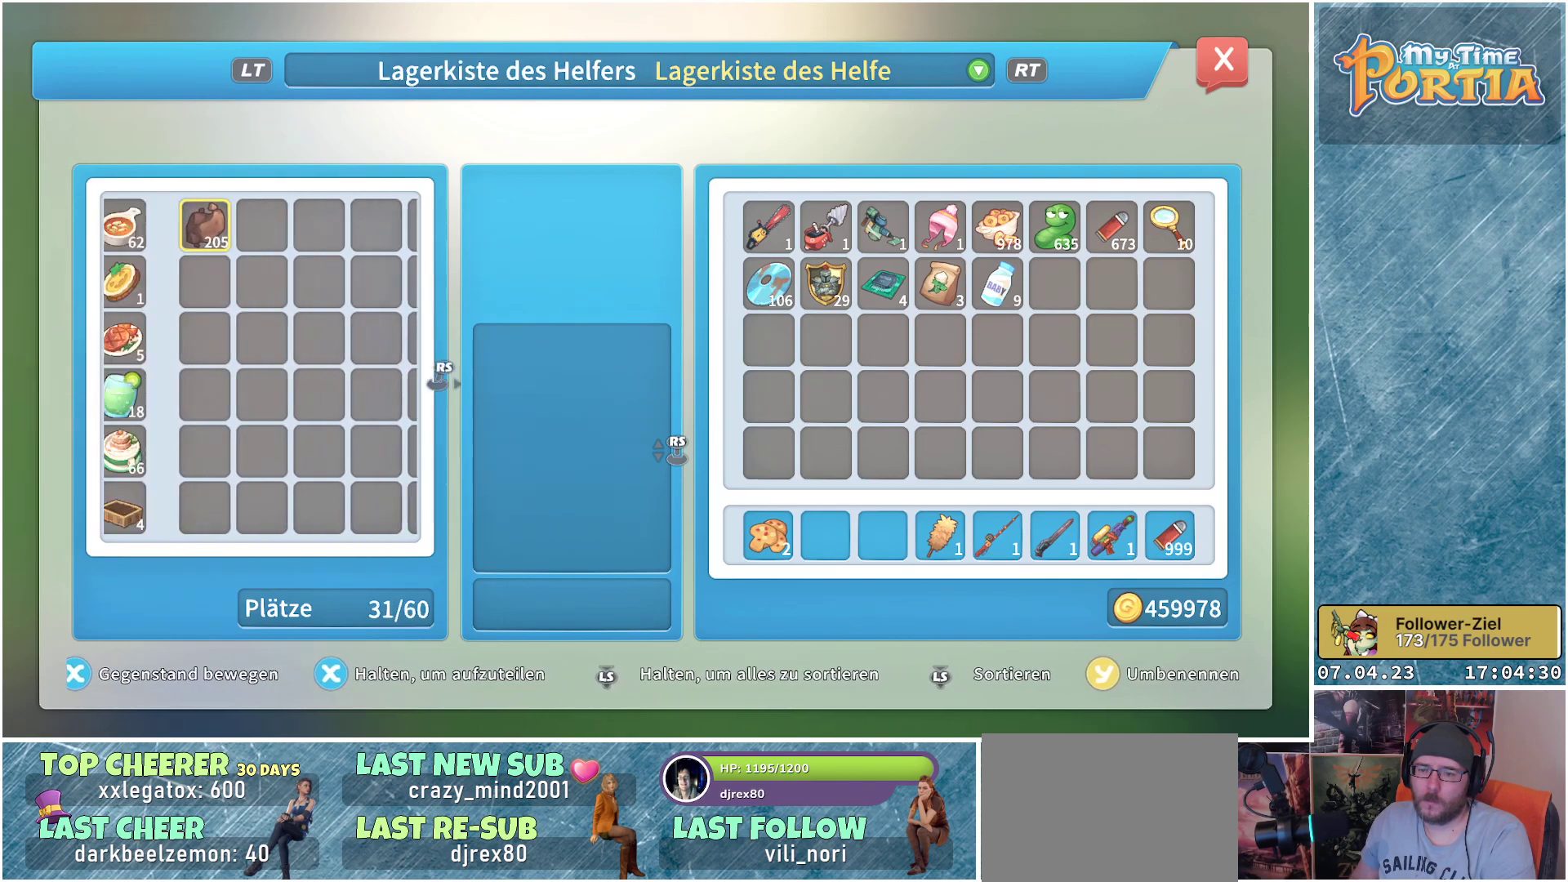
{"buttons": [], "left_stick": "center", "right_stick": "right", "events": [[83, "right_stick", "center"], [433, "right_stick", "right"]]}
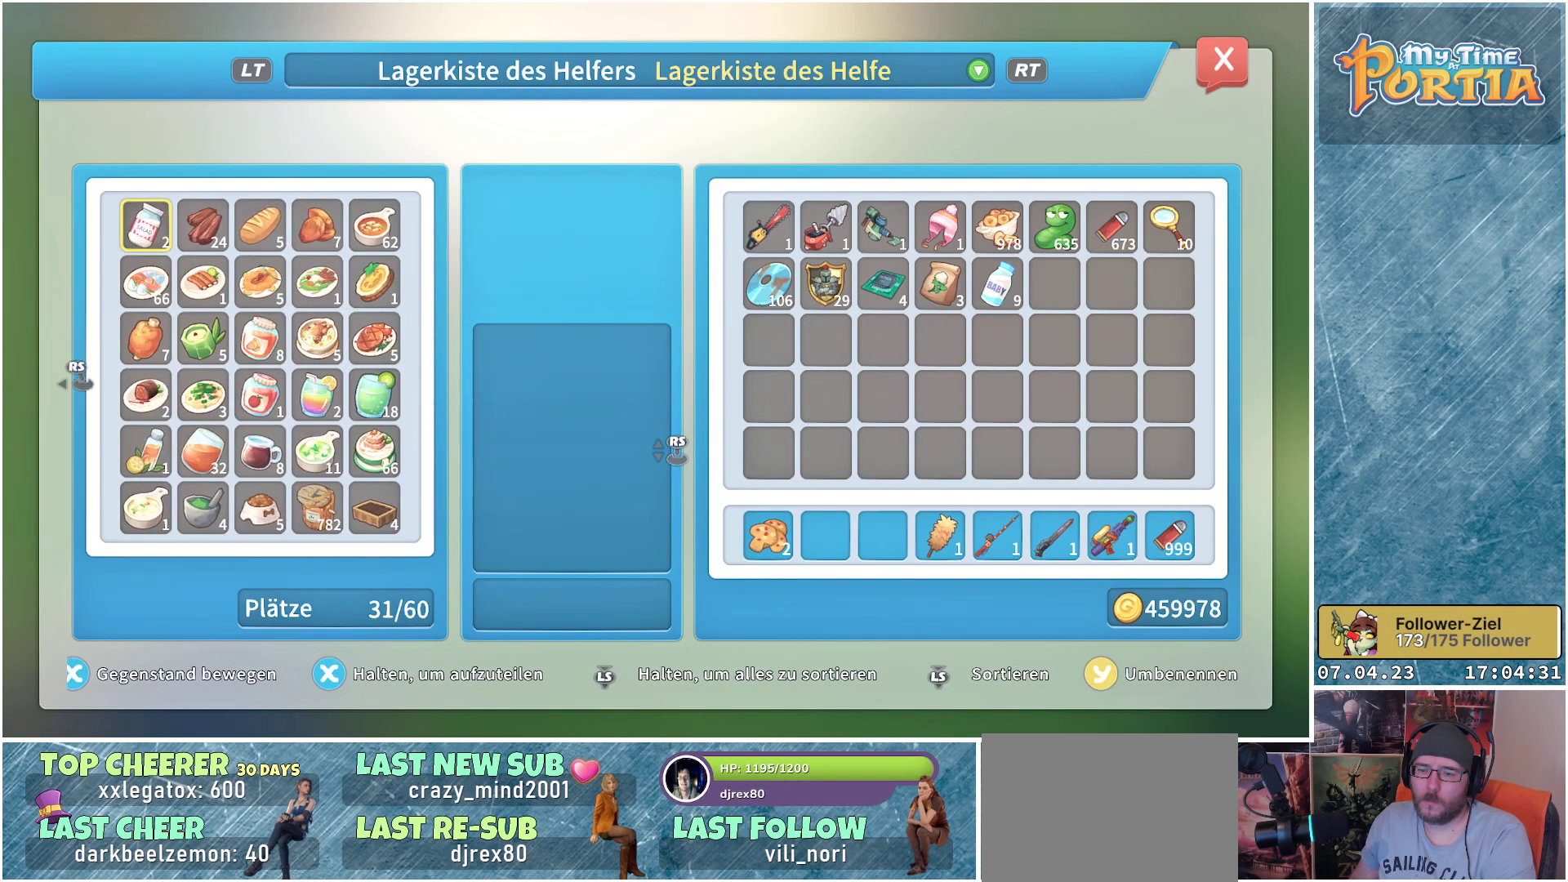
{"buttons": [], "left_stick": "center", "right_stick": "center", "events": [[133, "right_stick", "center"]]}
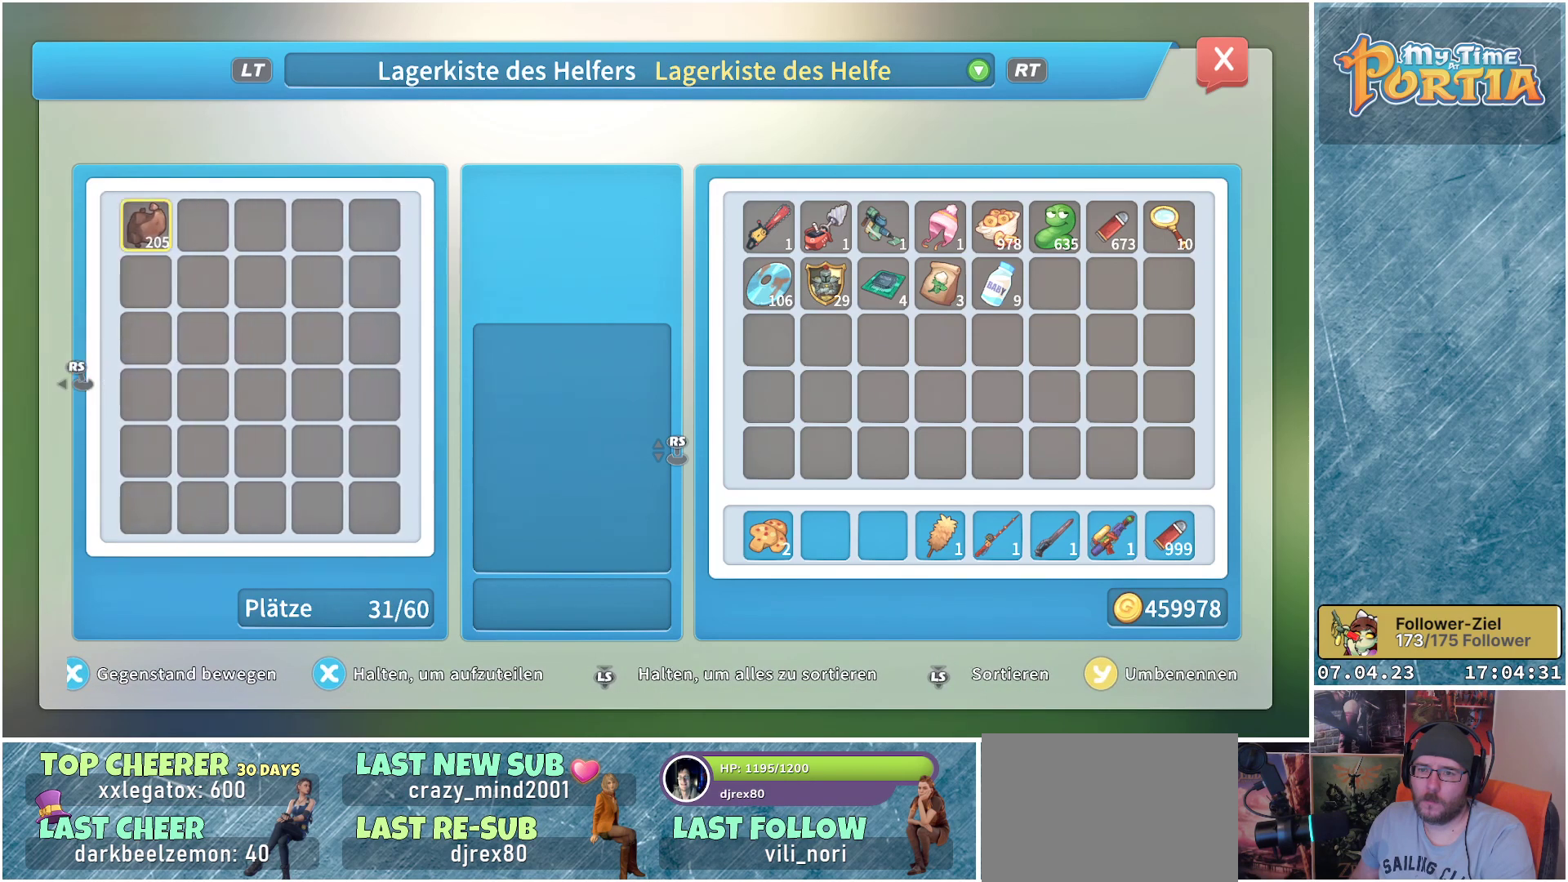
{"buttons": [], "left_stick": "center", "right_stick": "center", "events": []}
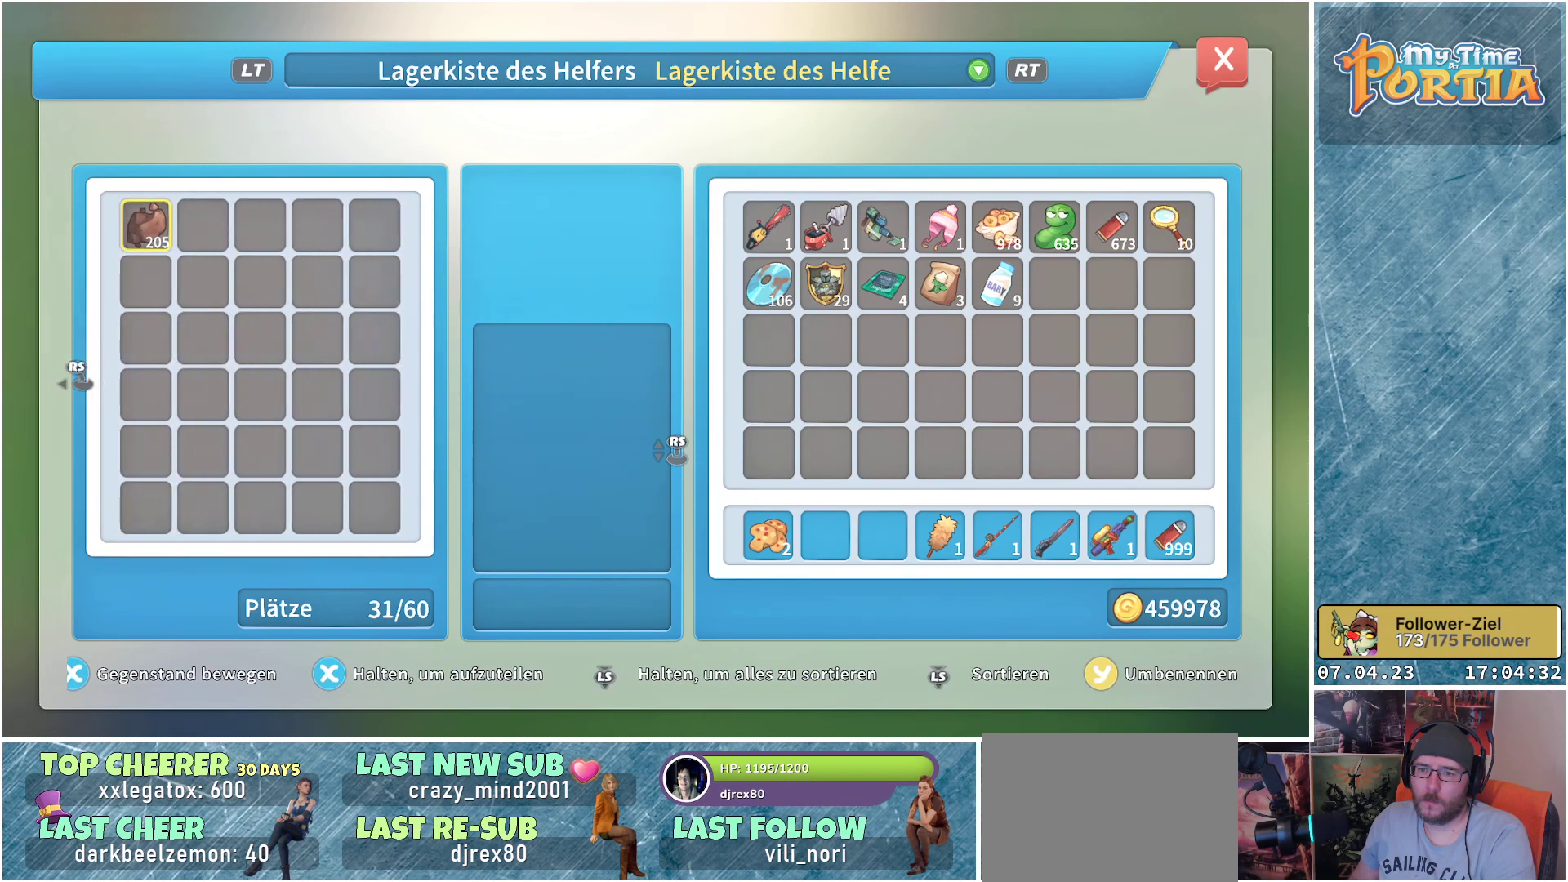
{"buttons": [], "left_stick": "center", "right_stick": "center", "events": []}
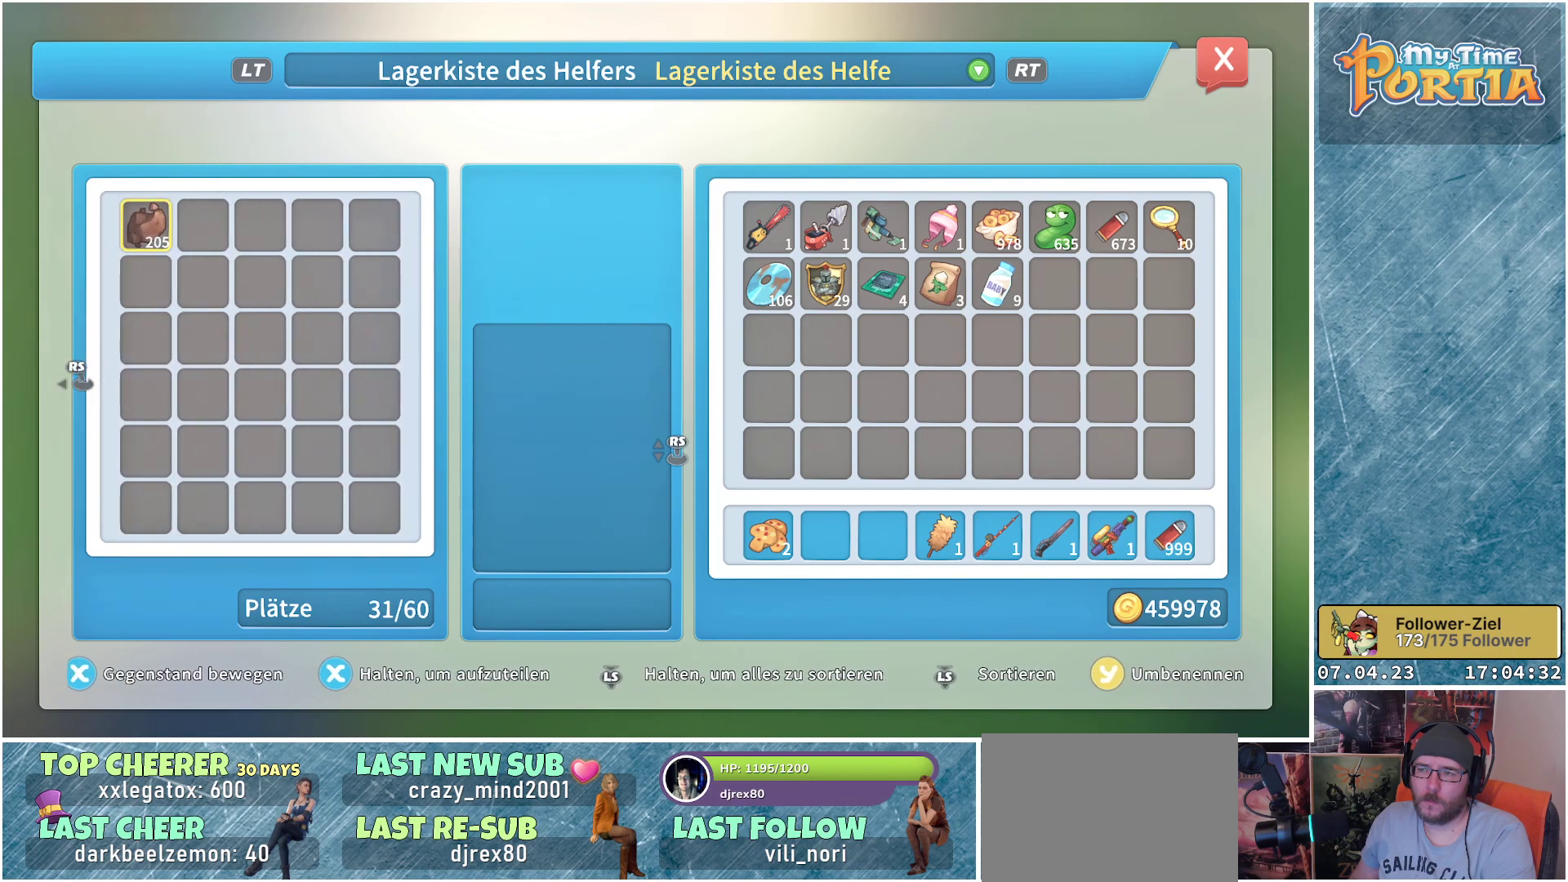
{"buttons": ["DPAD_RIGHT"], "left_stick": "center", "right_stick": "center", "events": [[217, "DPAD_RIGHT", "down"], [317, "DPAD_RIGHT", "up"], [417, "DPAD_RIGHT", "down"]]}
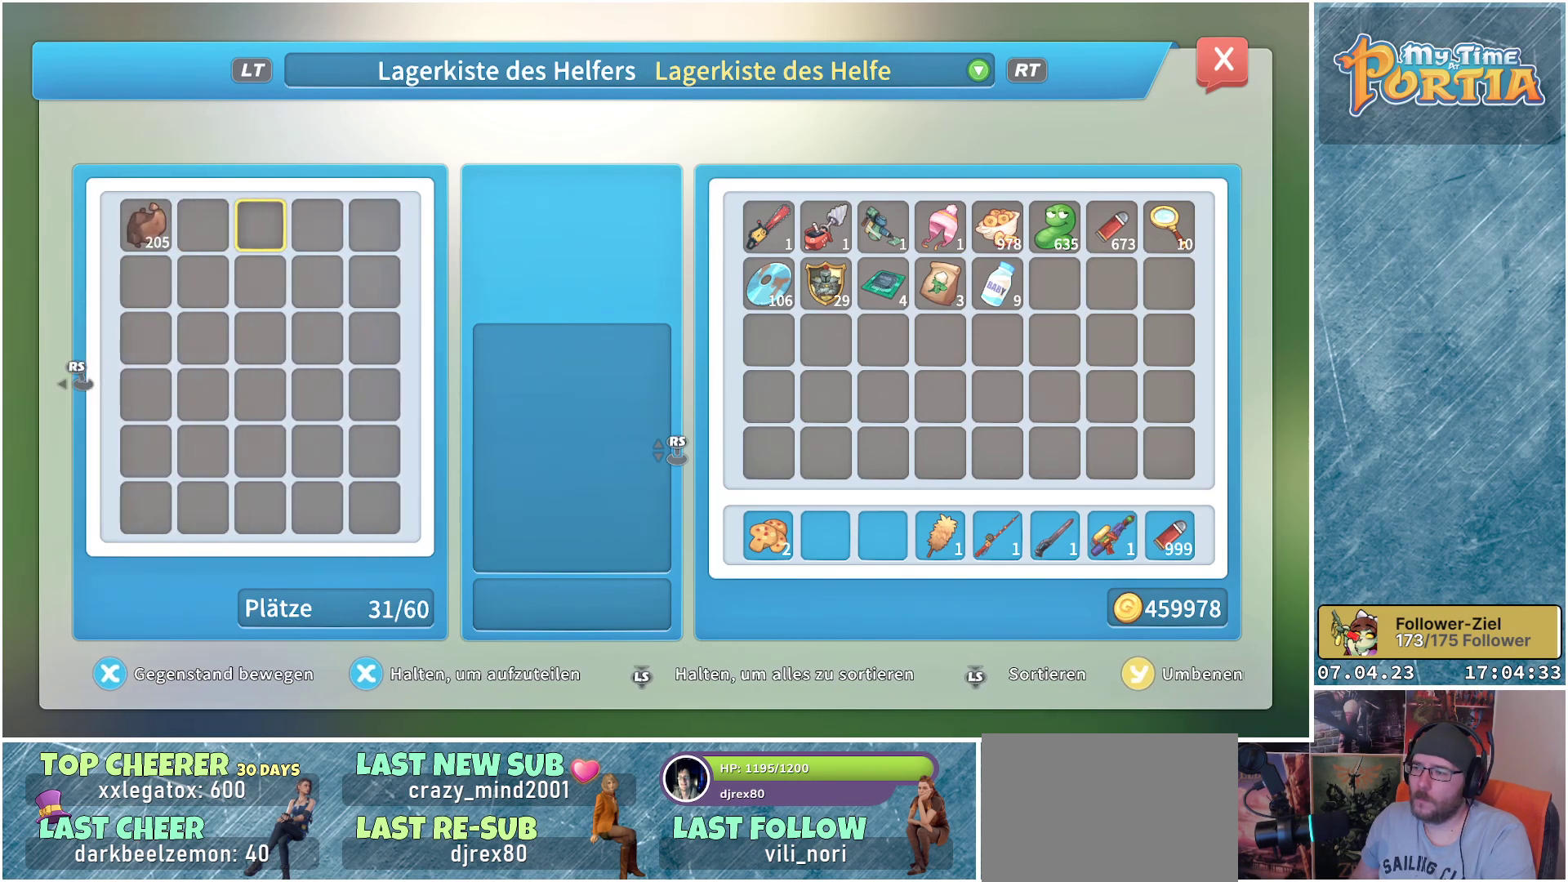
{"buttons": ["DPAD_RIGHT"], "left_stick": "center", "right_stick": "center", "events": [[17, "DPAD_RIGHT", "up"], [83, "DPAD_RIGHT", "down"], [200, "DPAD_RIGHT", "up"], [267, "DPAD_RIGHT", "down"], [383, "DPAD_RIGHT", "up"], [433, "DPAD_RIGHT", "down"]]}
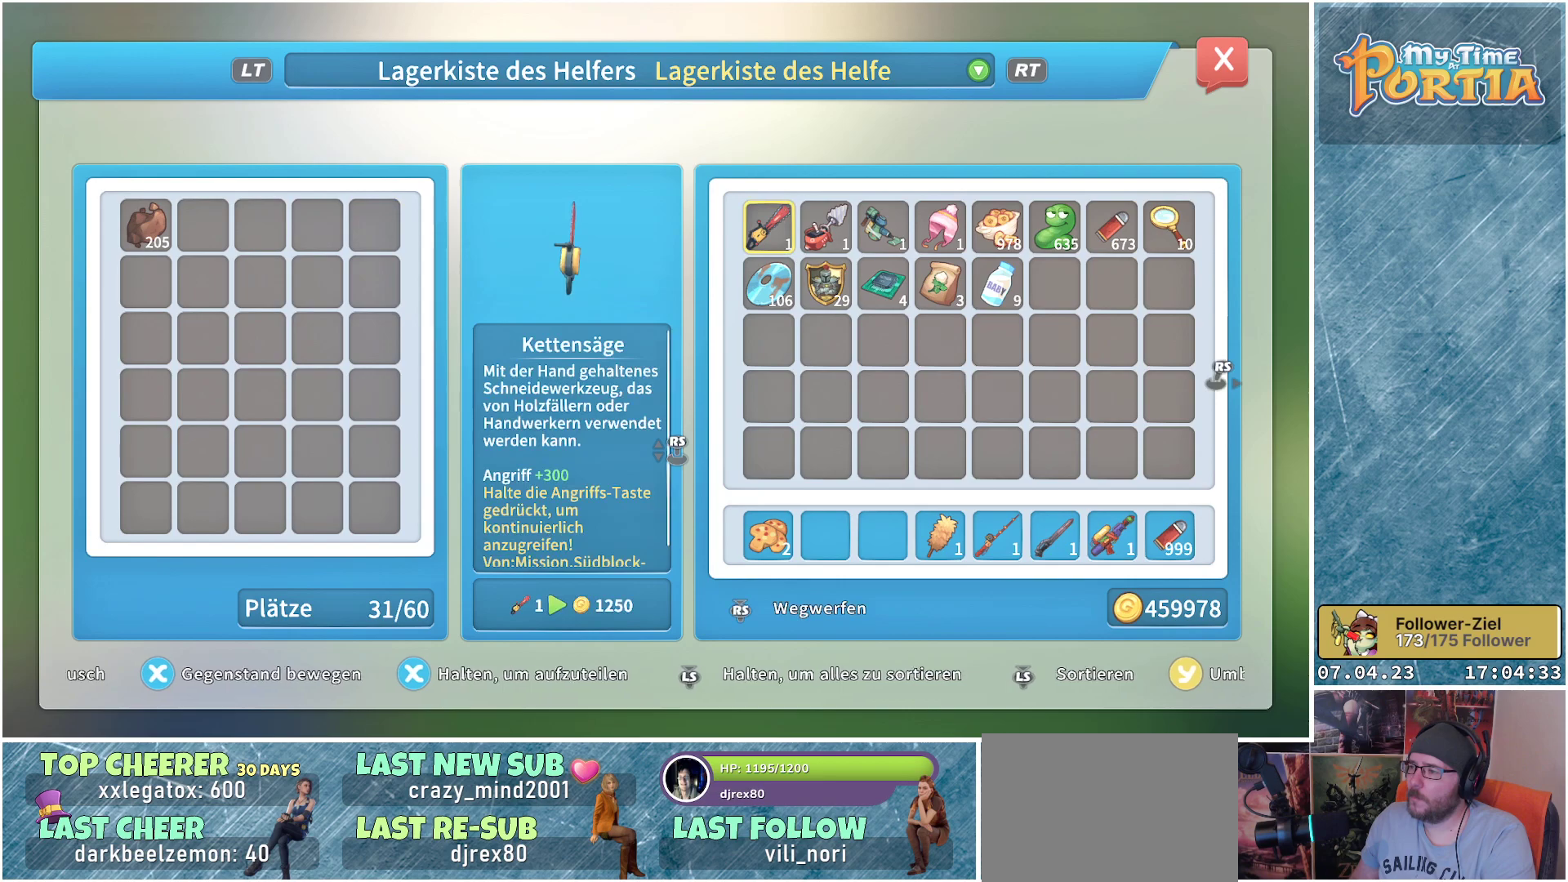
{"buttons": [], "left_stick": "center", "right_stick": "center", "events": [[67, "DPAD_RIGHT", "up"], [150, "DPAD_RIGHT", "down"], [250, "DPAD_RIGHT", "up"], [333, "DPAD_RIGHT", "down"], [433, "DPAD_RIGHT", "up"]]}
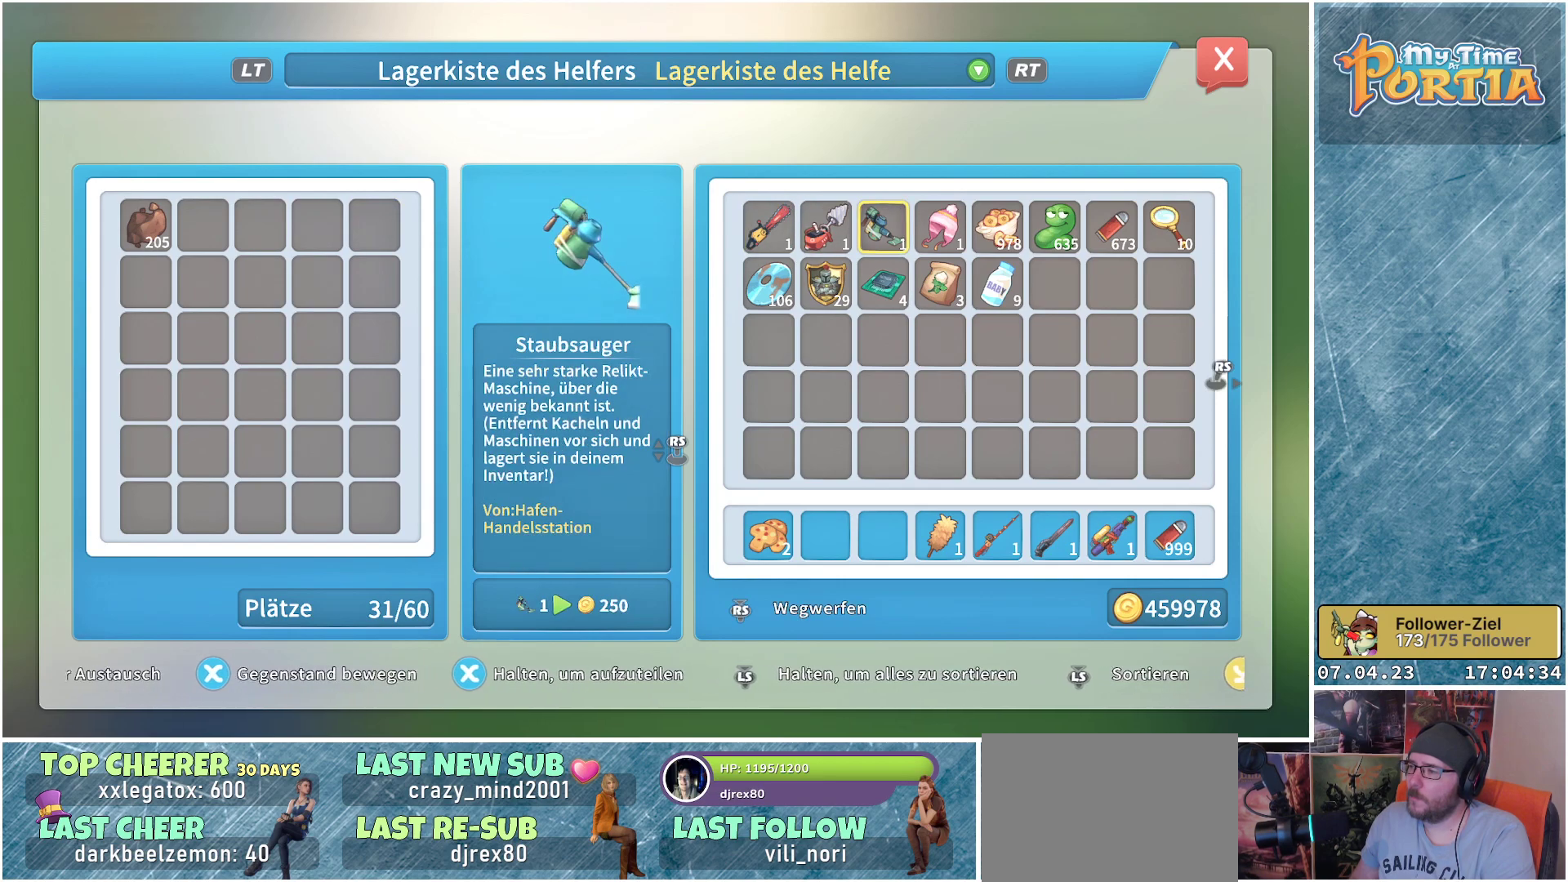
{"buttons": ["DPAD_DOWN"], "left_stick": "center", "right_stick": "center", "events": [[67, "DPAD_RIGHT", "down"], [183, "DPAD_RIGHT", "up"], [400, "DPAD_DOWN", "down"]]}
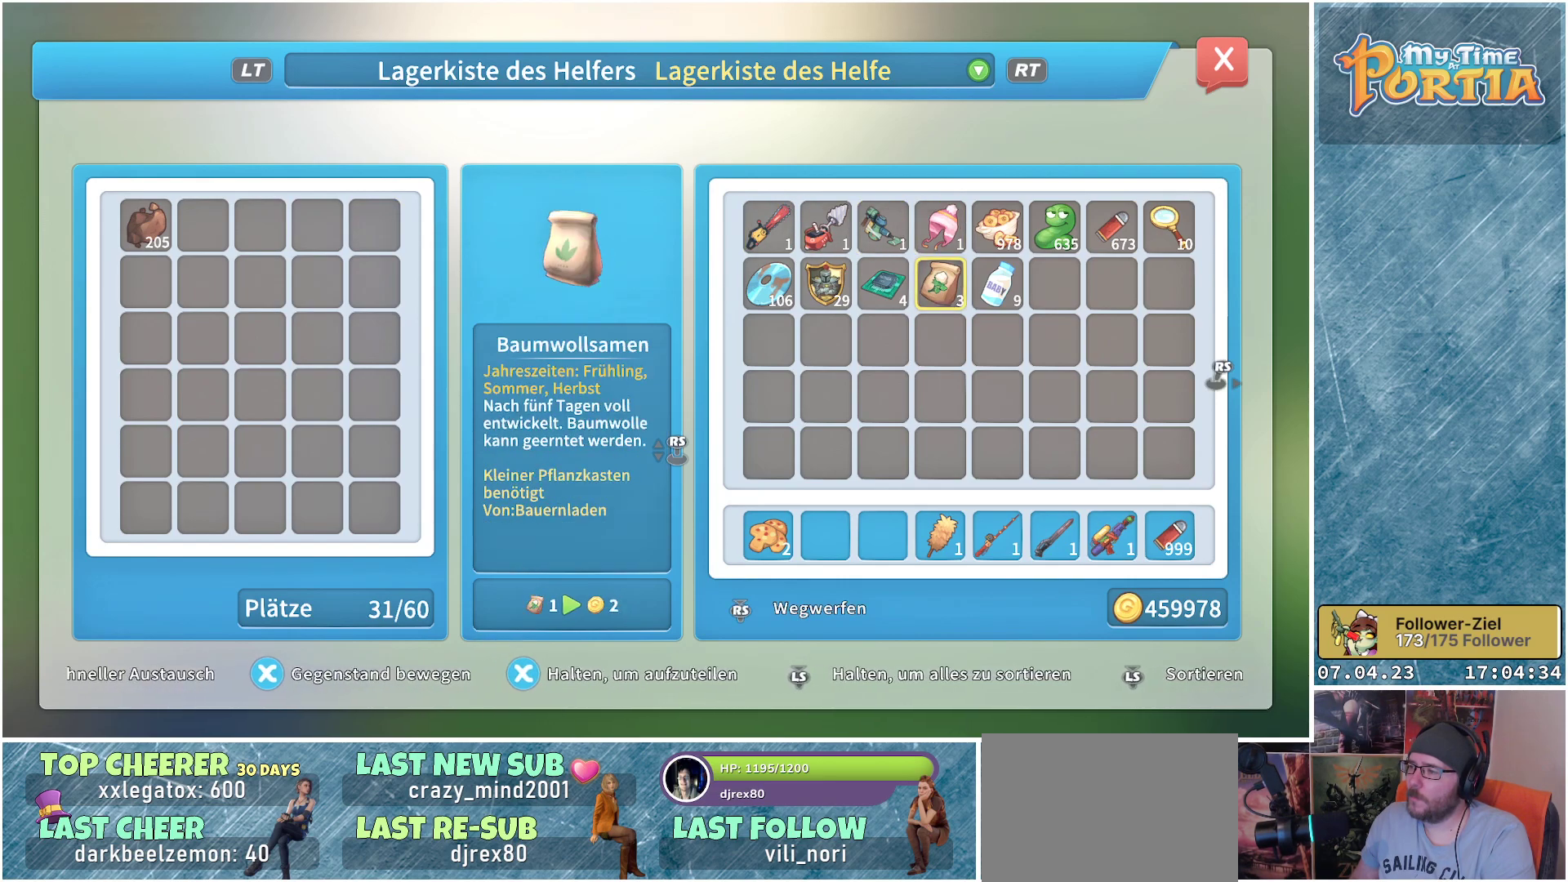
{"buttons": ["DPAD_DOWN"], "left_stick": "center", "right_stick": "center", "events": [[17, "DPAD_DOWN", "up"], [117, "DPAD_DOWN", "down"], [200, "DPAD_DOWN", "up"], [300, "DPAD_DOWN", "down"], [400, "DPAD_DOWN", "up"], [467, "DPAD_DOWN", "down"]]}
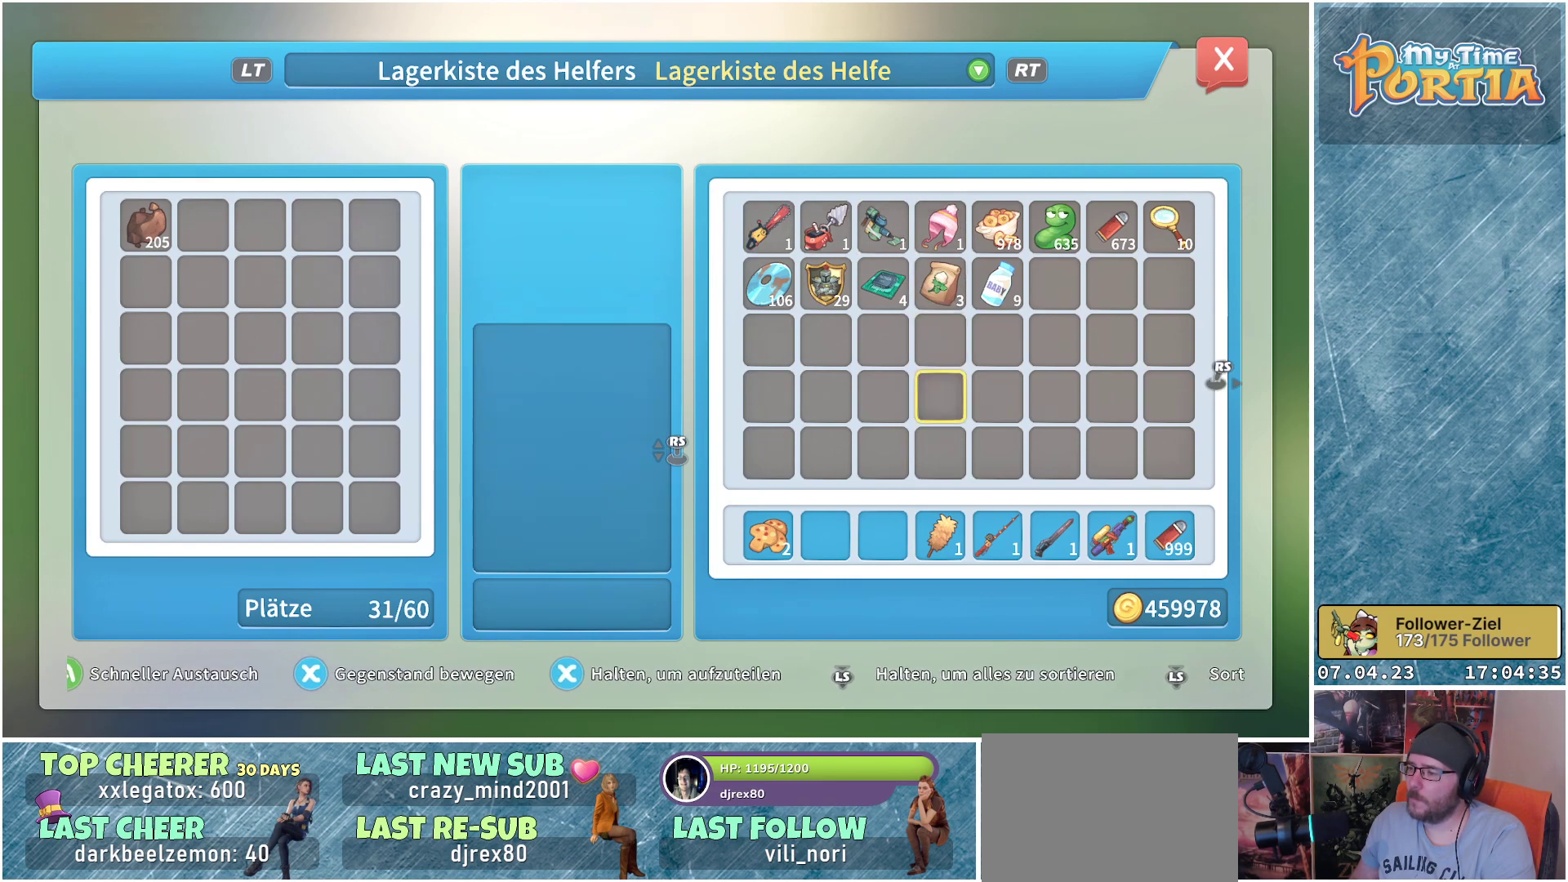
{"buttons": [], "left_stick": "center", "right_stick": "center", "events": [[83, "DPAD_DOWN", "up"], [150, "DPAD_DOWN", "down"], [283, "DPAD_DOWN", "up"], [350, "DPAD_DOWN", "down"], [450, "DPAD_DOWN", "up"]]}
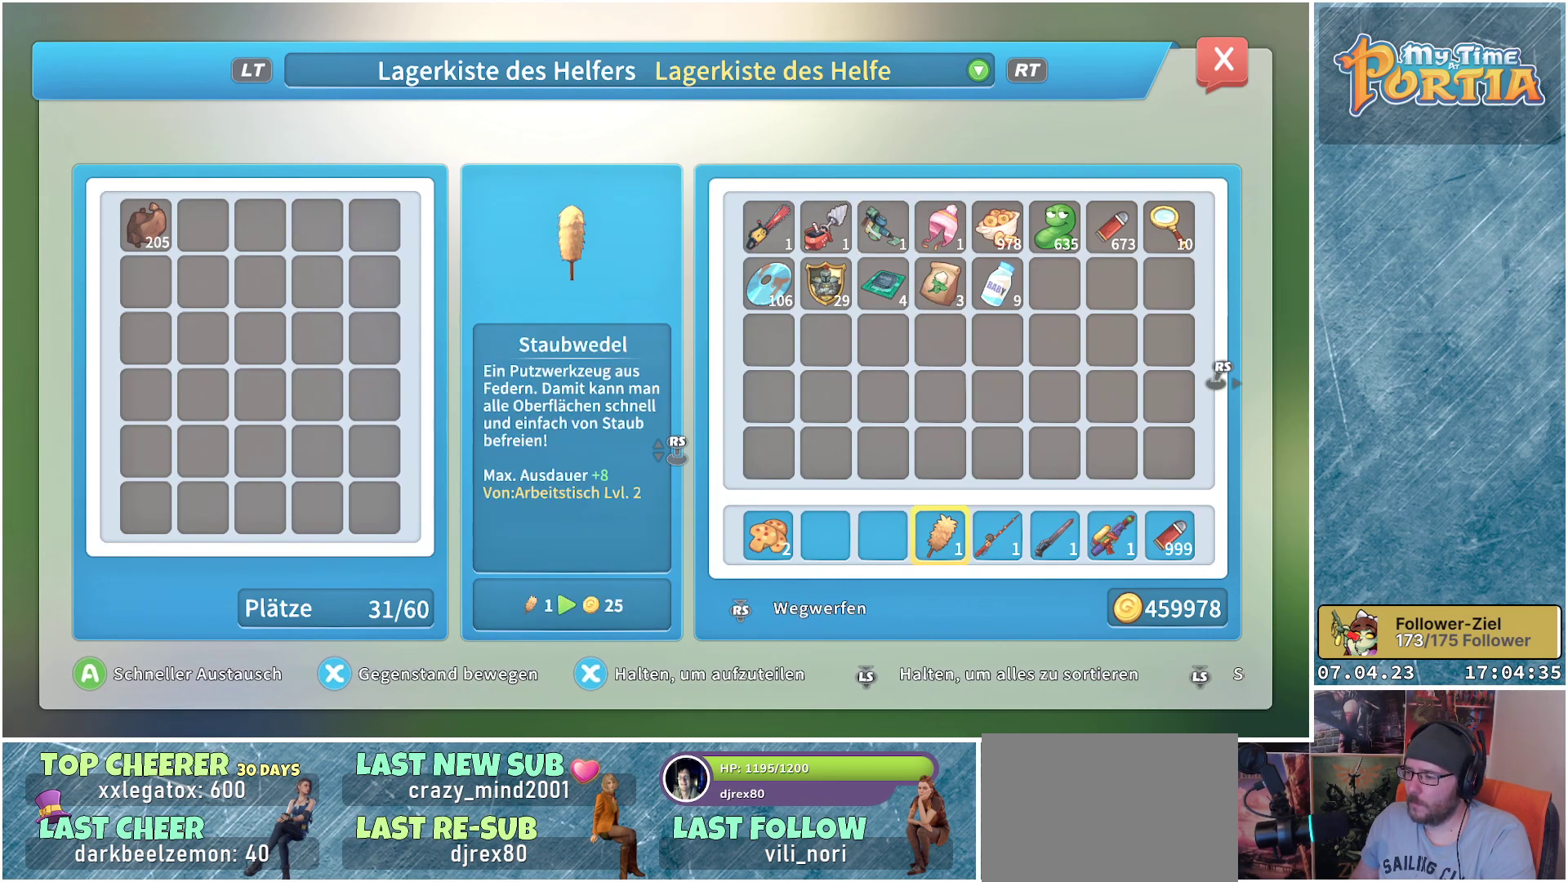
{"buttons": ["DPAD_LEFT"], "left_stick": "center", "right_stick": "center", "events": [[67, "DPAD_LEFT", "down"], [367, "DPAD_LEFT", "up"], [450, "DPAD_LEFT", "down"]]}
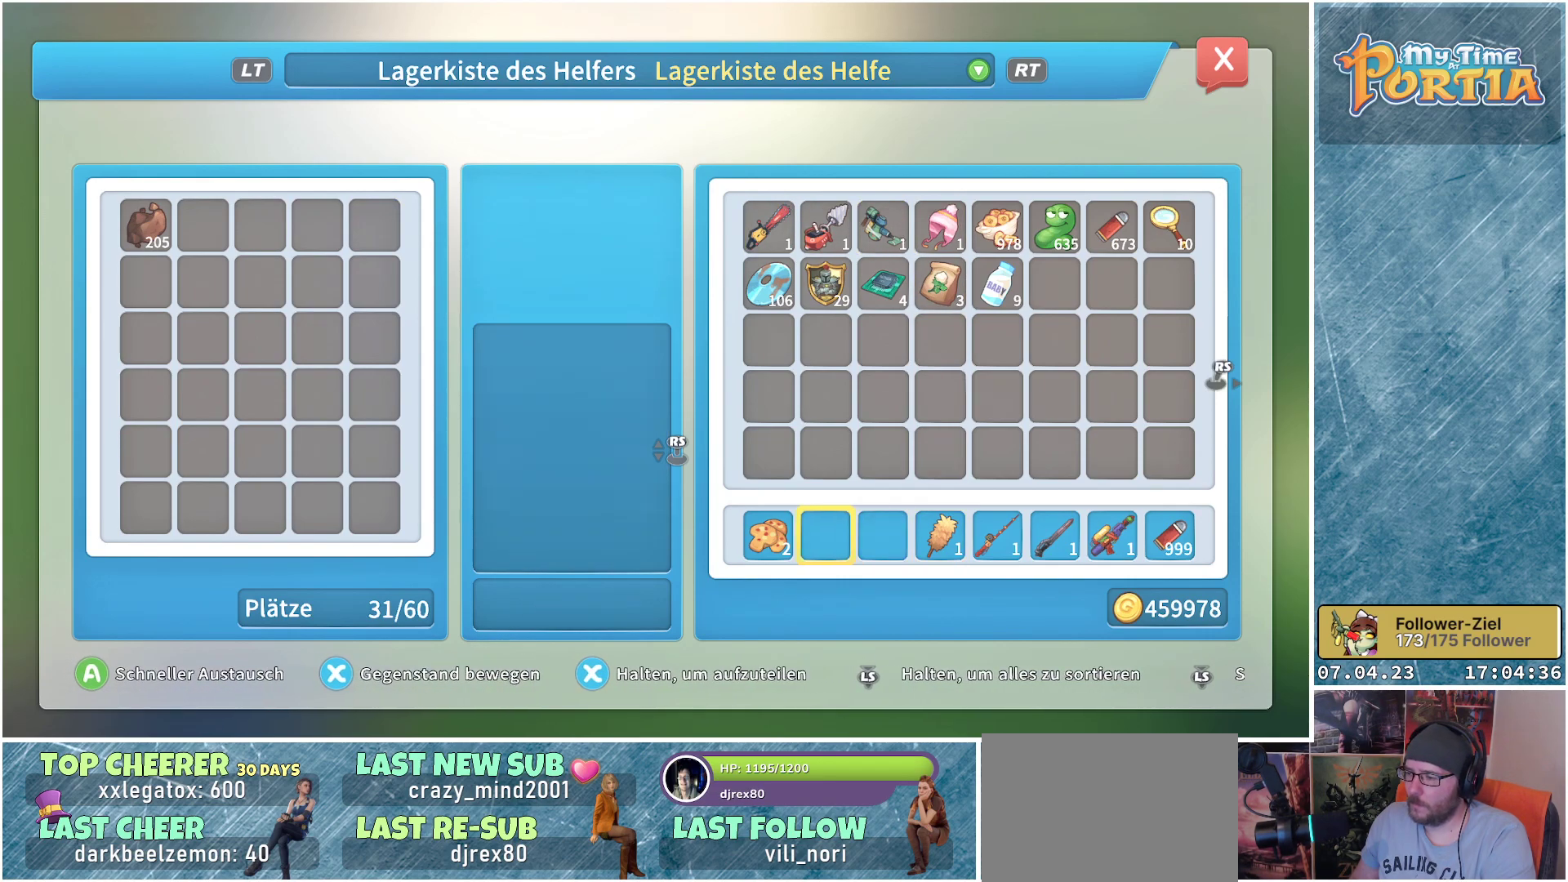
{"buttons": ["A"], "left_stick": "center", "right_stick": "center", "events": [[50, "DPAD_LEFT", "up"], [133, "DPAD_LEFT", "down"], [250, "DPAD_LEFT", "up"], [433, "A", "down"]]}
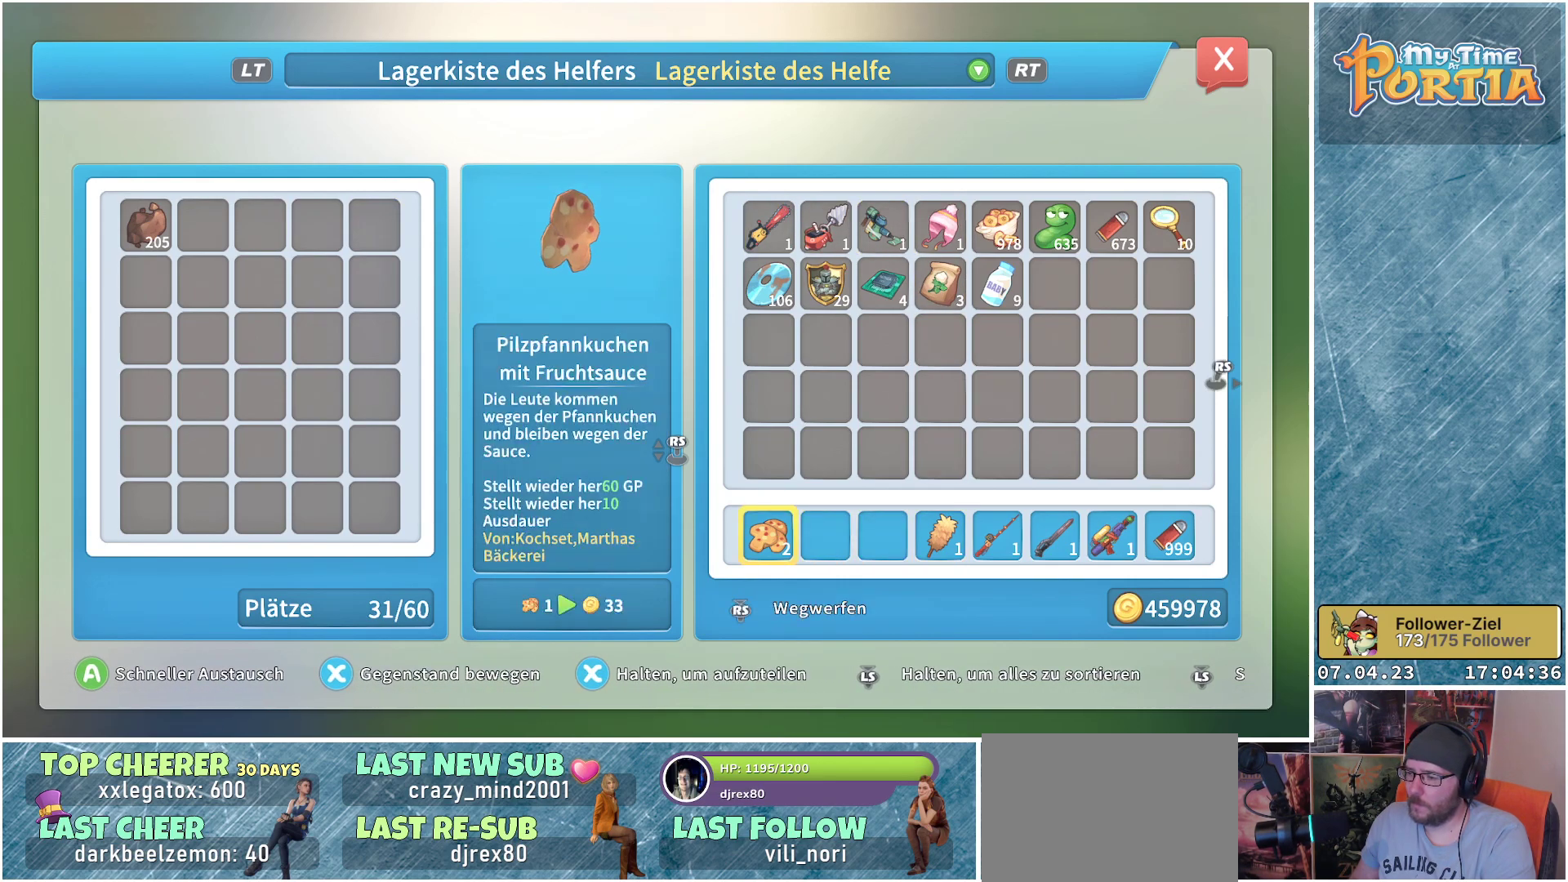
{"buttons": [], "left_stick": "center", "right_stick": "center", "events": [[17, "A", "up"], [367, "DPAD_LEFT", "down"], [450, "DPAD_LEFT", "up"]]}
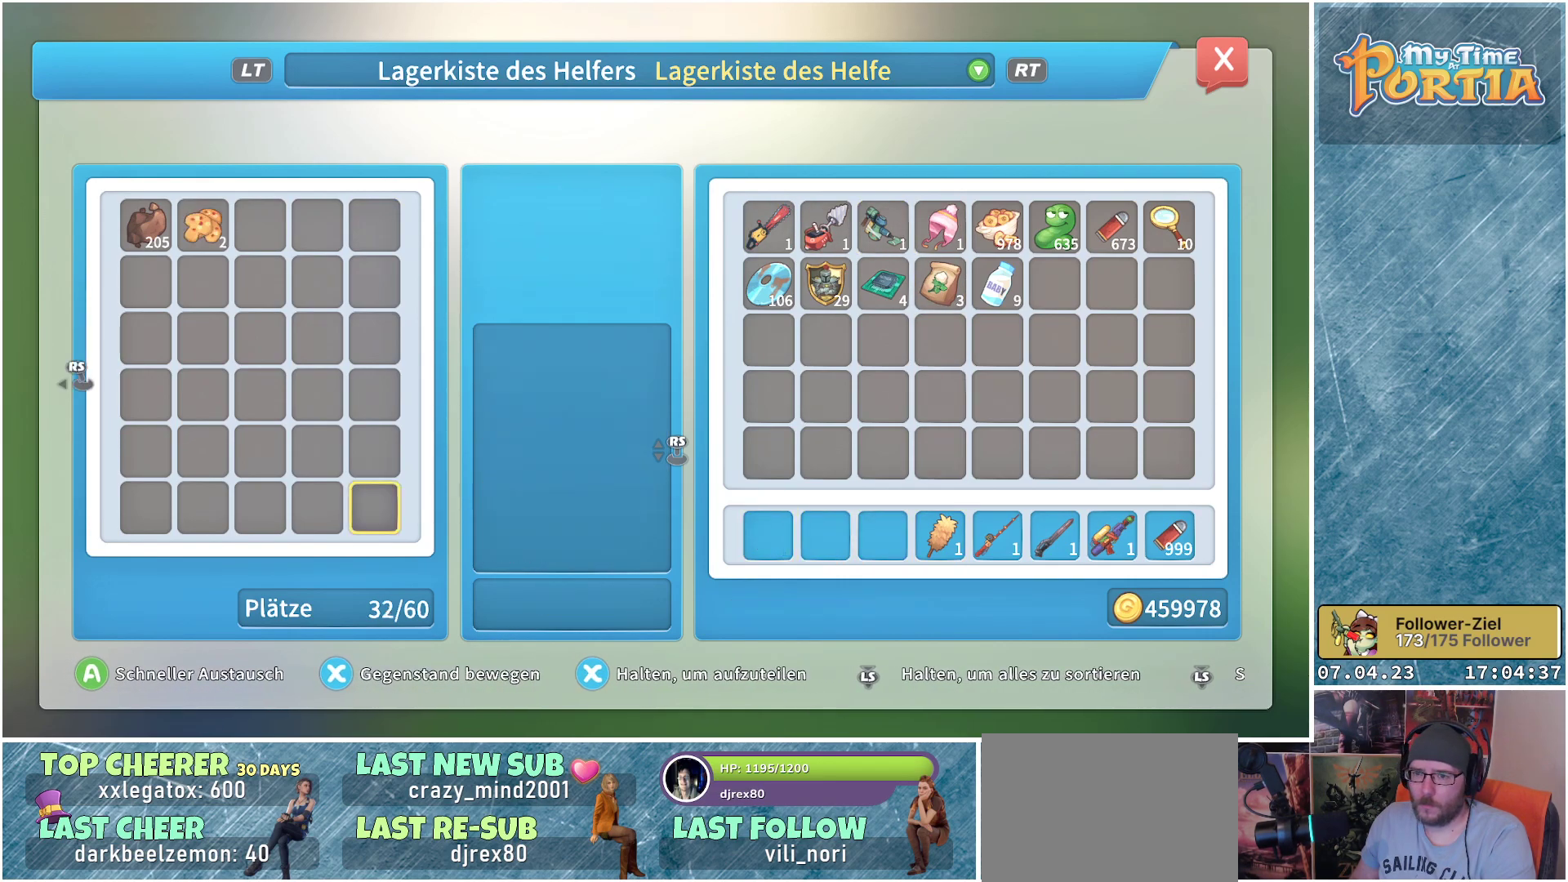
{"buttons": [], "left_stick": "center", "right_stick": "center", "events": [[33, "DPAD_LEFT", "down"], [150, "DPAD_LEFT", "up"], [217, "DPAD_LEFT", "down"], [317, "DPAD_LEFT", "up"]]}
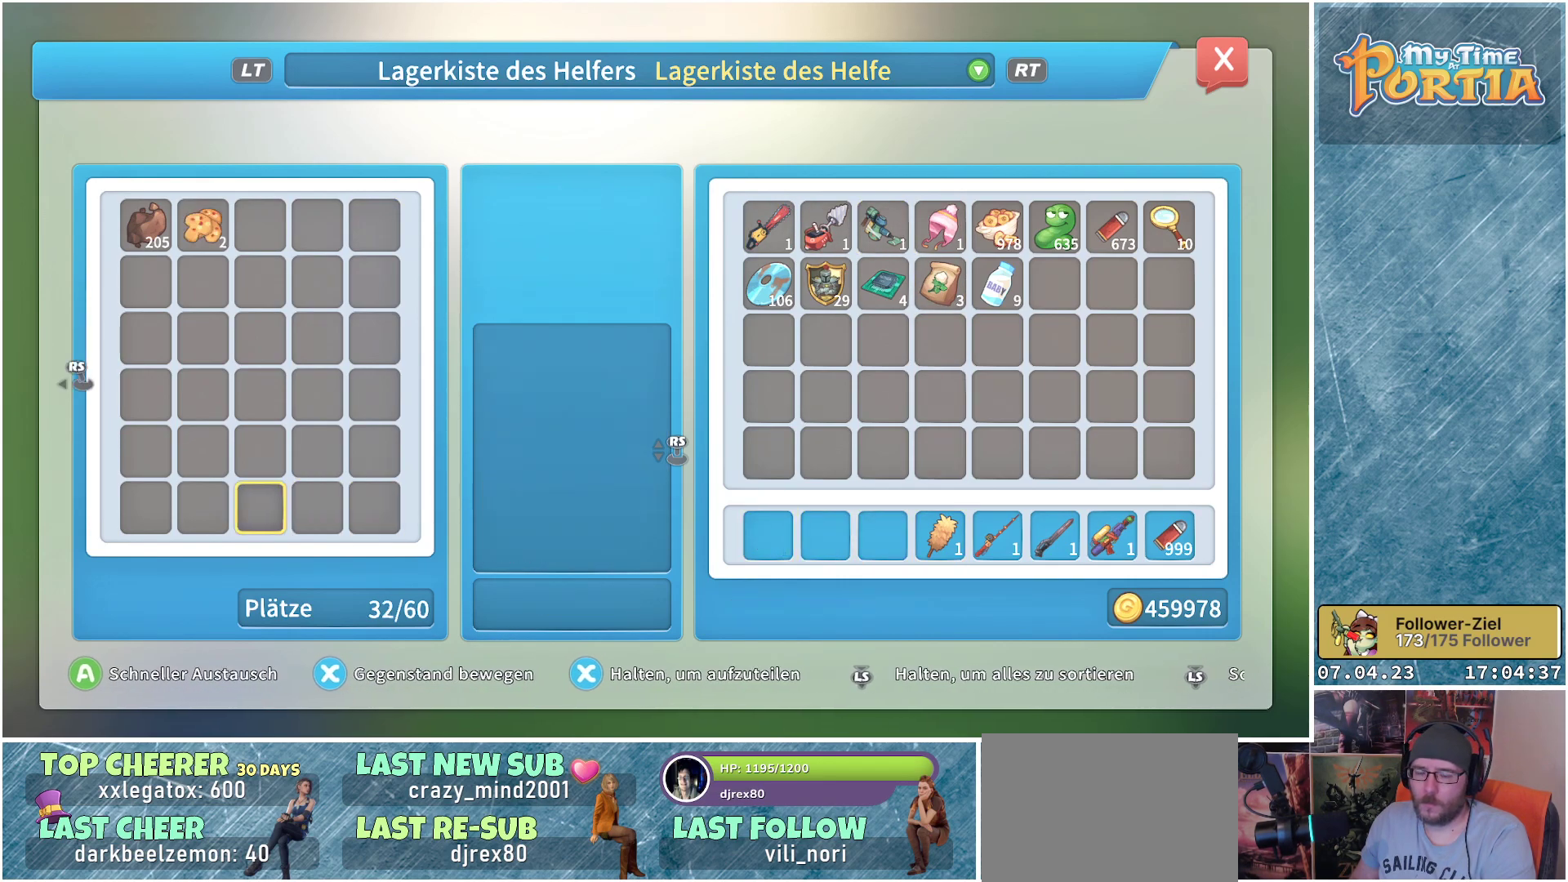
{"buttons": [], "left_stick": "center", "right_stick": "center", "events": []}
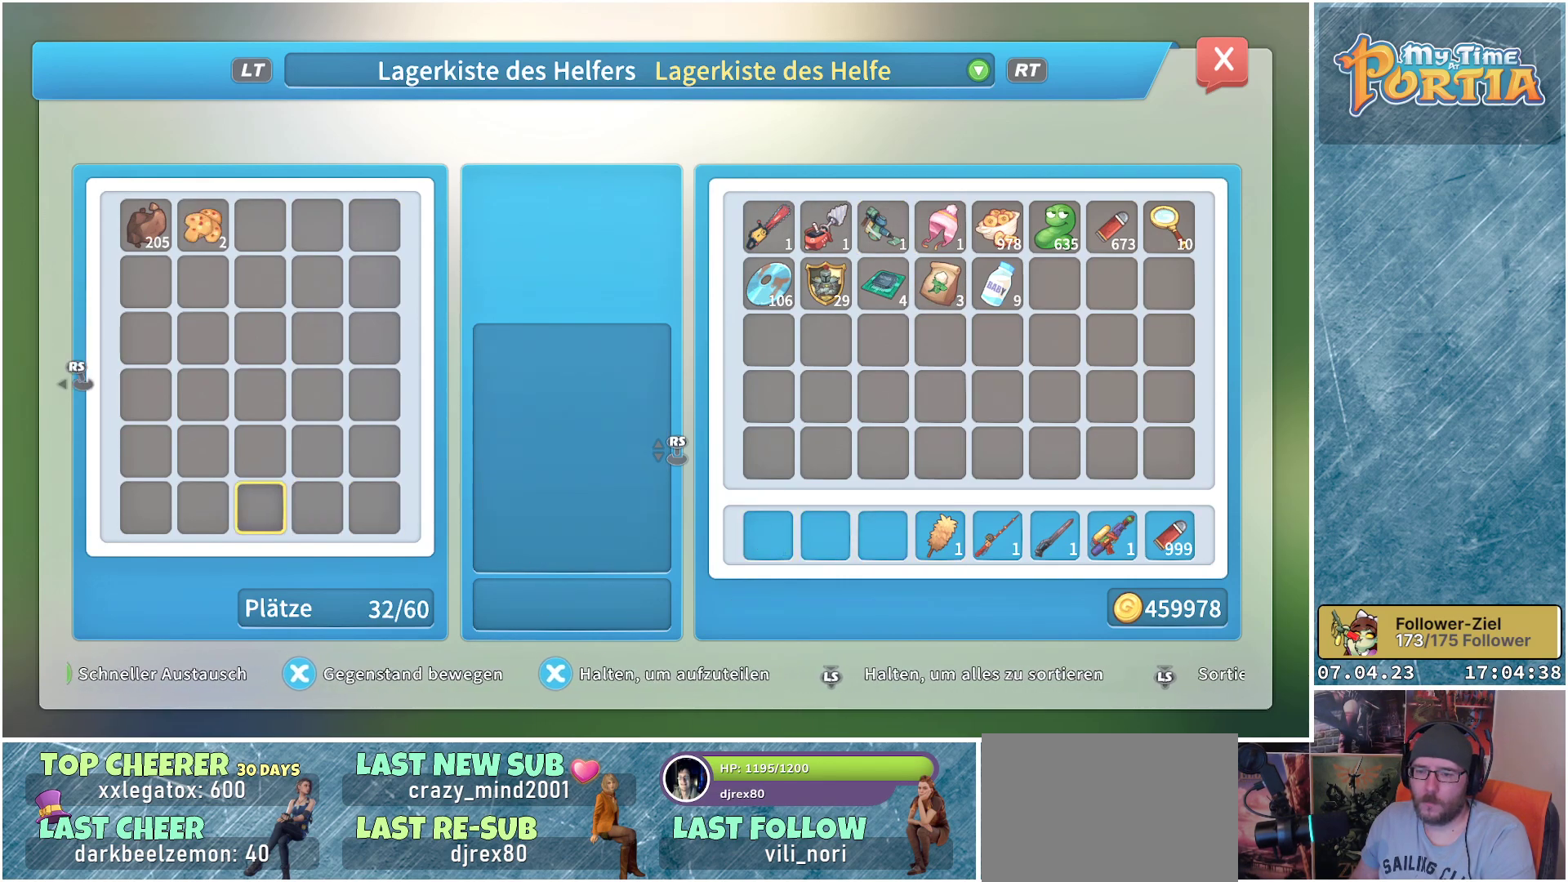
{"buttons": [], "left_stick": "center", "right_stick": "center", "events": [[167, "L2", "down"], [400, "L2", "up"]]}
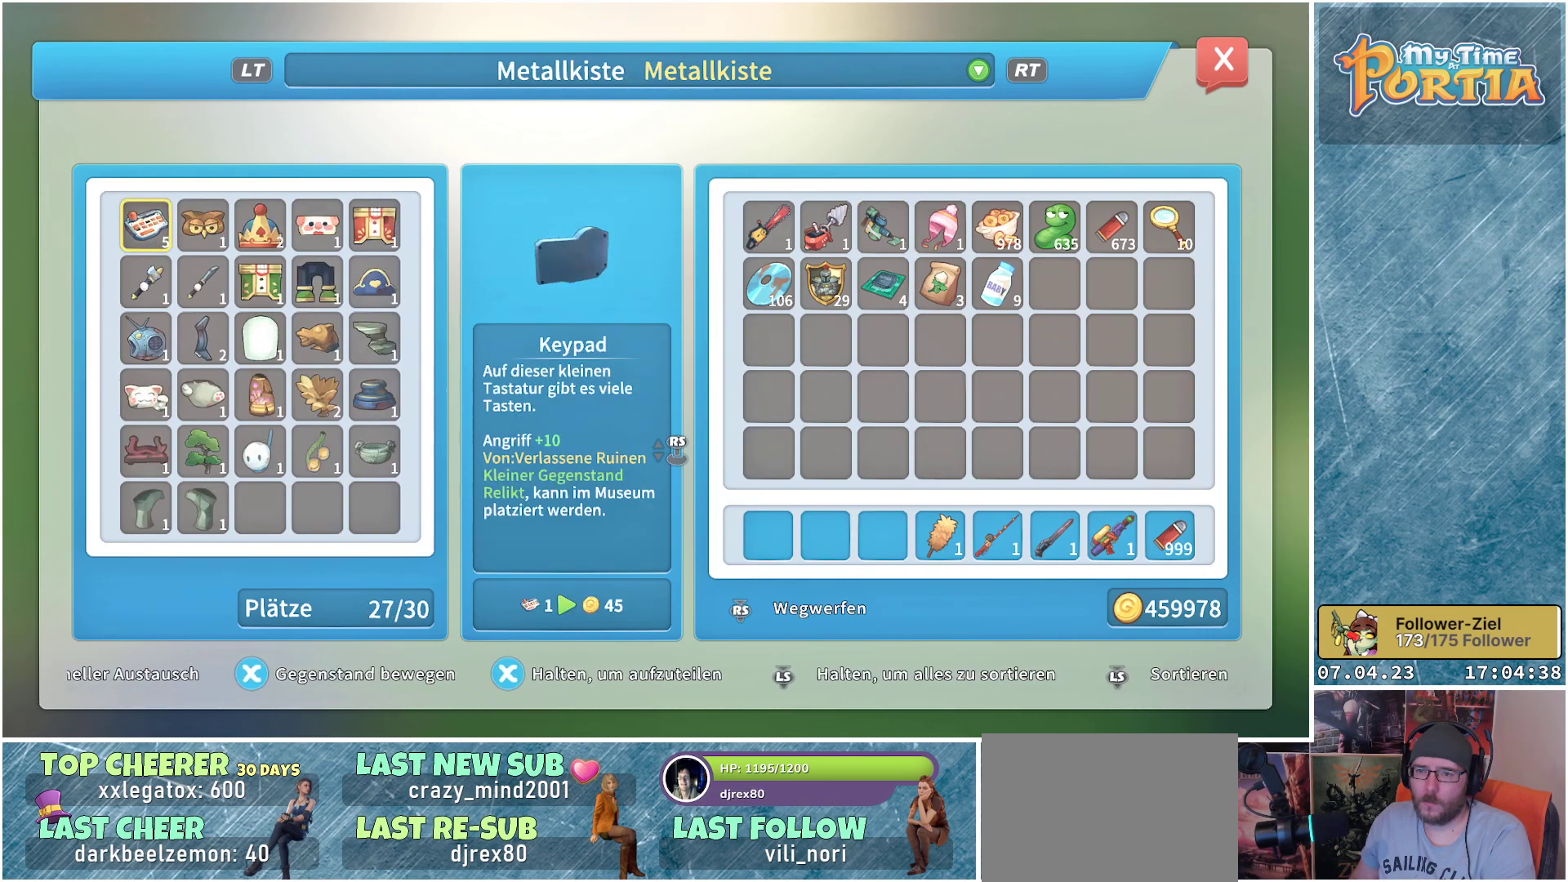
{"buttons": [], "left_stick": "center", "right_stick": "center", "events": []}
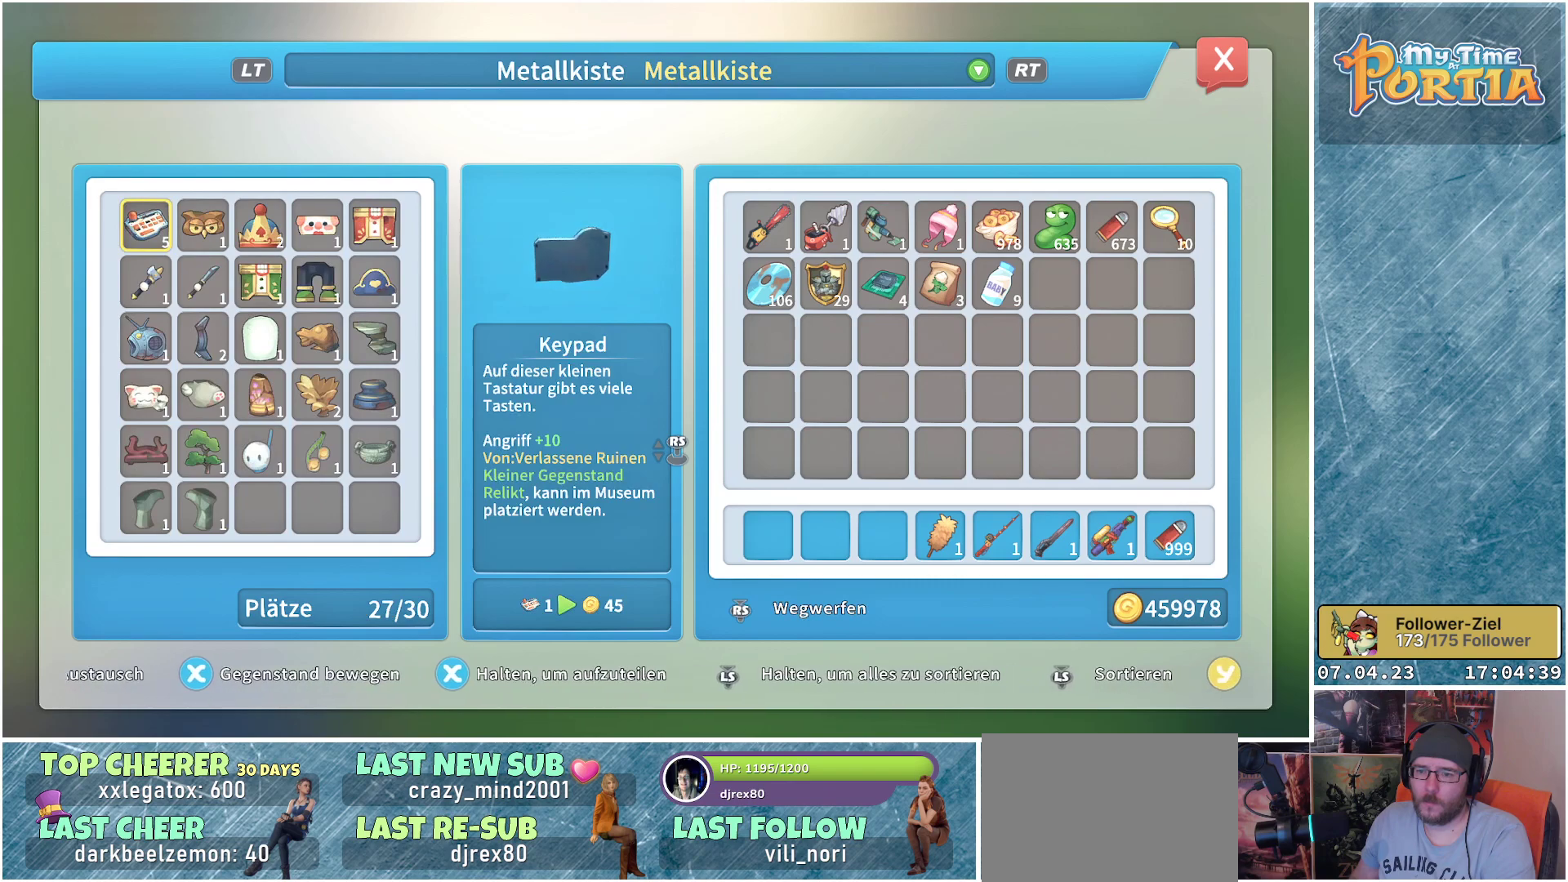
{"buttons": [], "left_stick": "center", "right_stick": "center", "events": []}
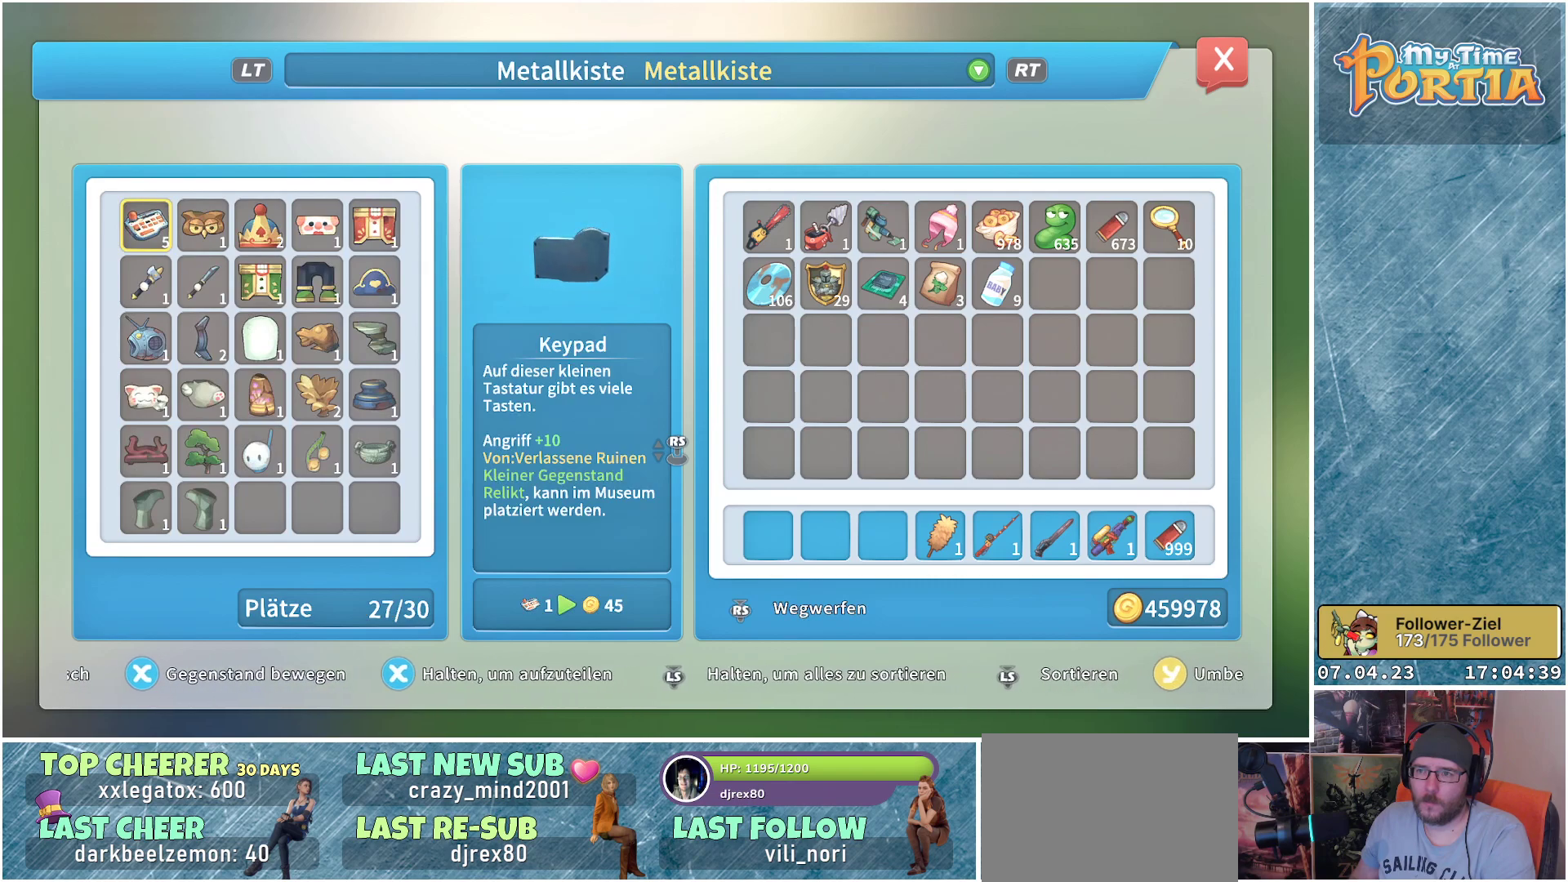
{"buttons": [], "left_stick": "center", "right_stick": "center", "events": [[233, "R2", "down"], [383, "R2", "up"]]}
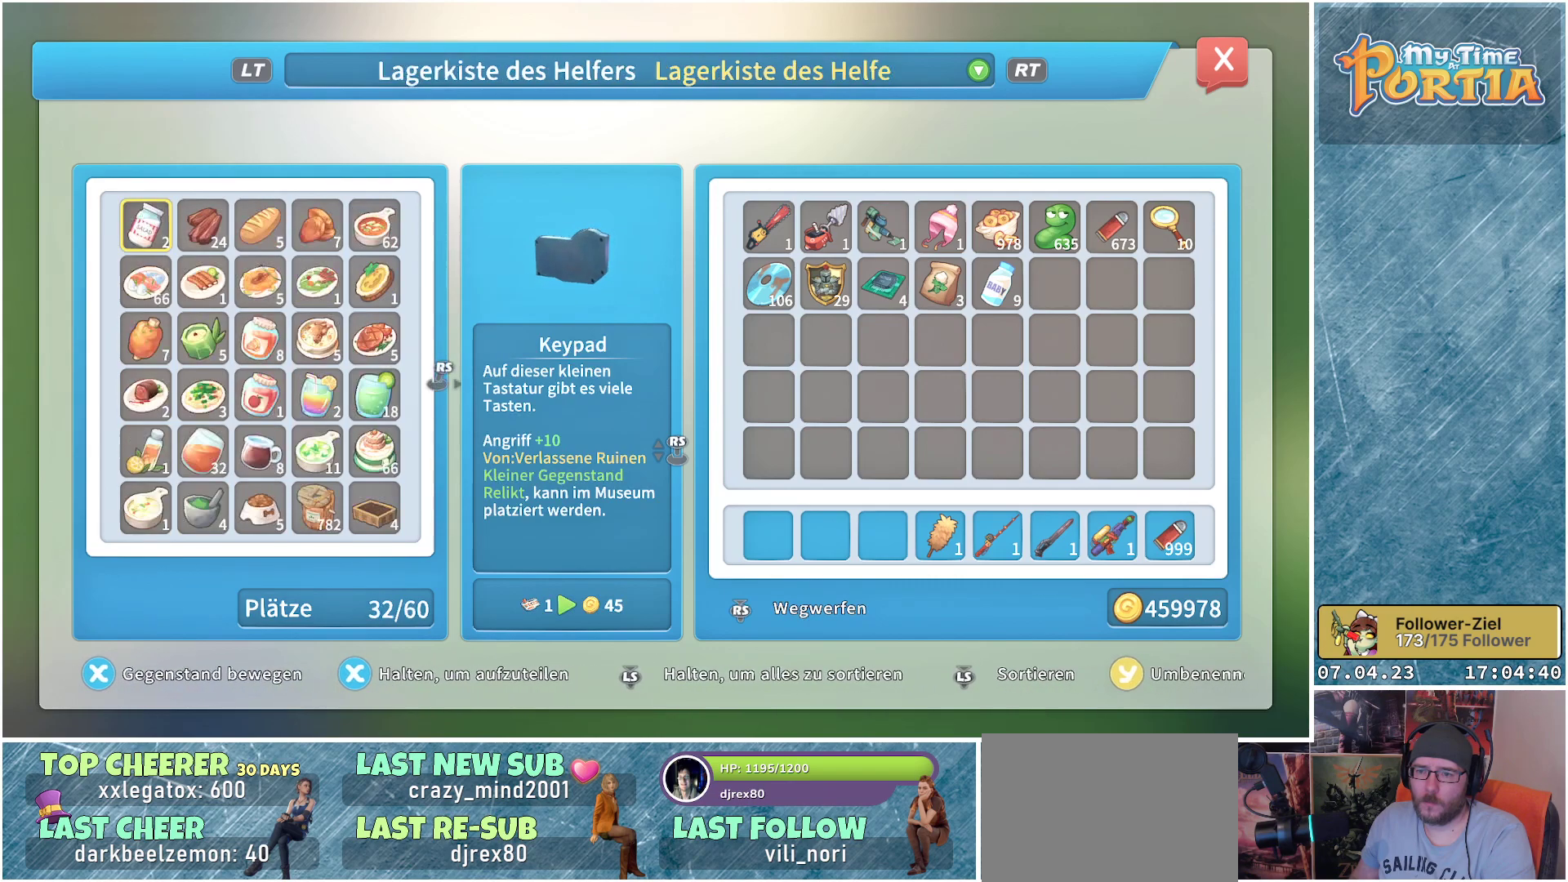
{"buttons": [], "left_stick": "center", "right_stick": "center", "events": [[233, "L3", "down"], [383, "L3", "up"]]}
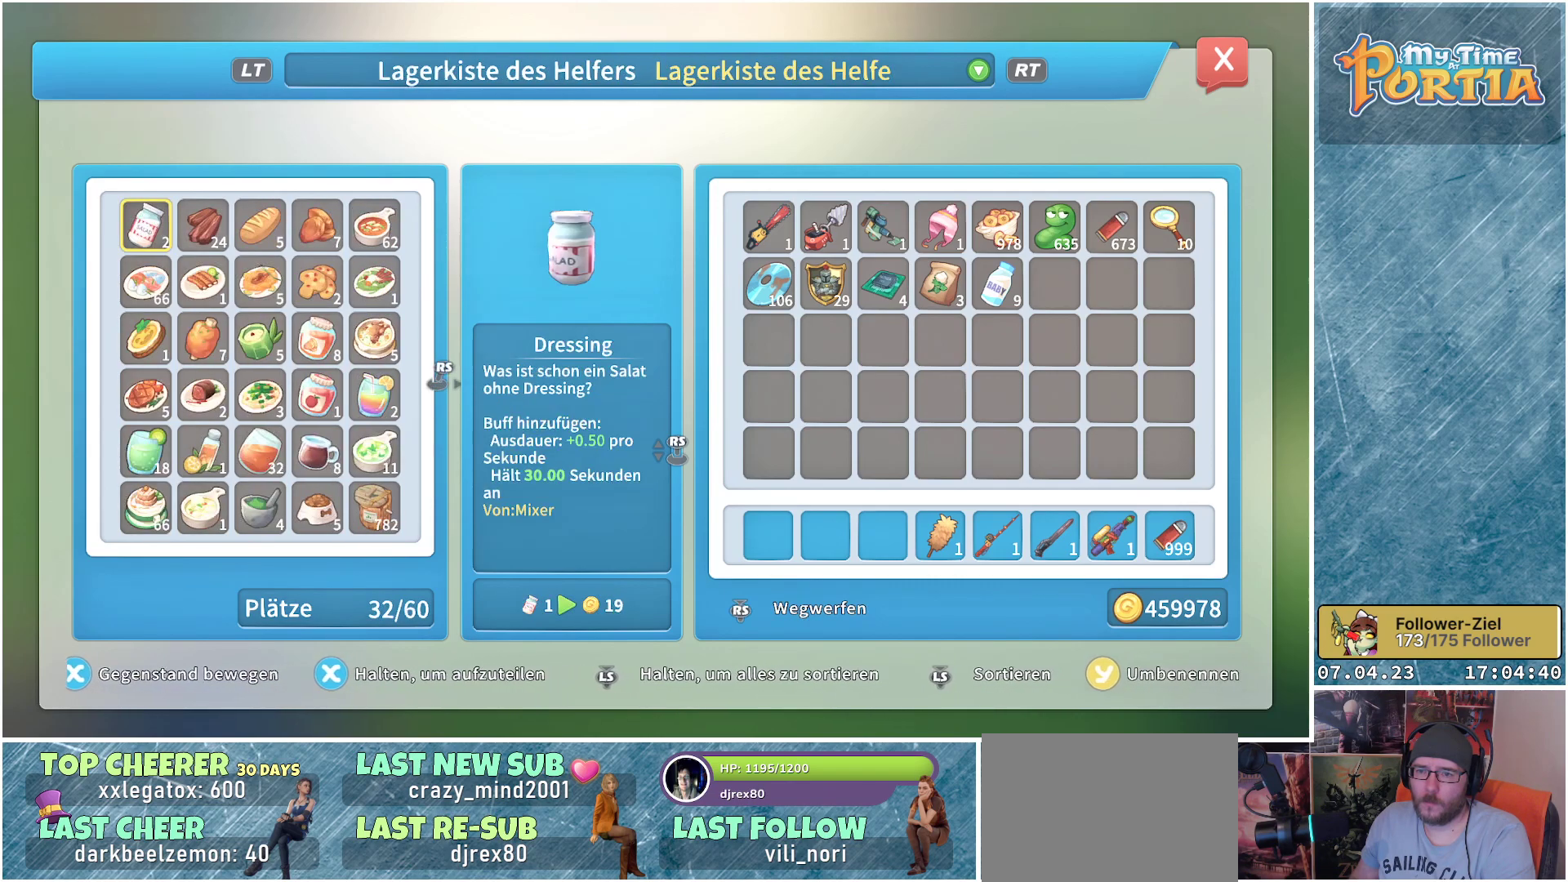
{"buttons": ["DPAD_RIGHT"], "left_stick": "center", "right_stick": "center", "events": [[467, "DPAD_RIGHT", "down"]]}
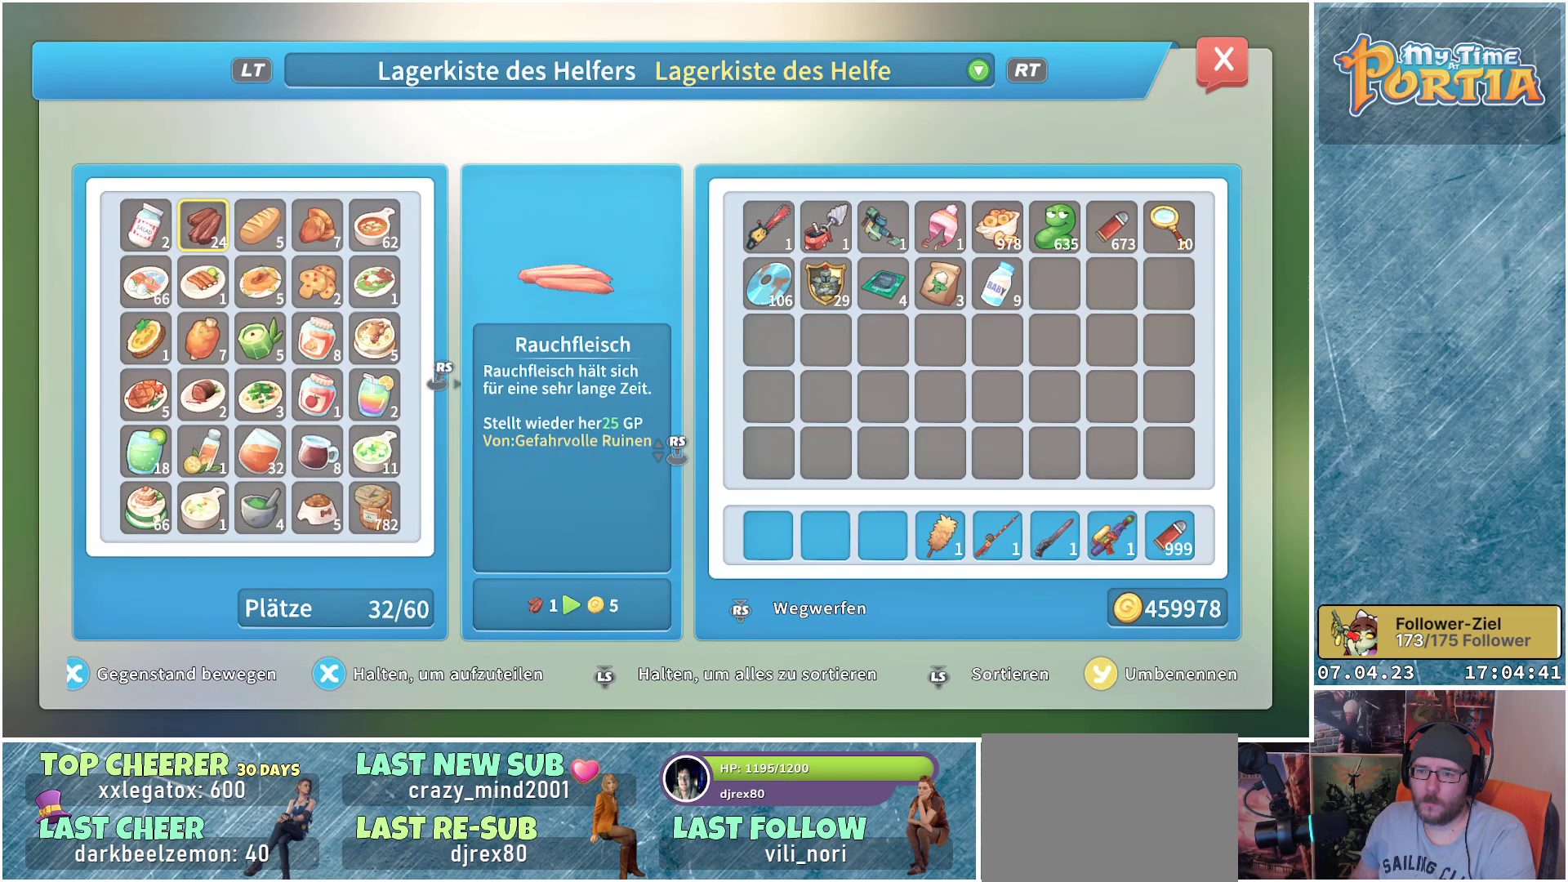
{"buttons": ["DPAD_RIGHT"], "left_stick": "center", "right_stick": "center", "events": [[50, "DPAD_RIGHT", "up"], [133, "DPAD_RIGHT", "down"], [250, "DPAD_RIGHT", "up"], [317, "DPAD_RIGHT", "down"], [417, "DPAD_RIGHT", "up"], [500, "DPAD_RIGHT", "down"]]}
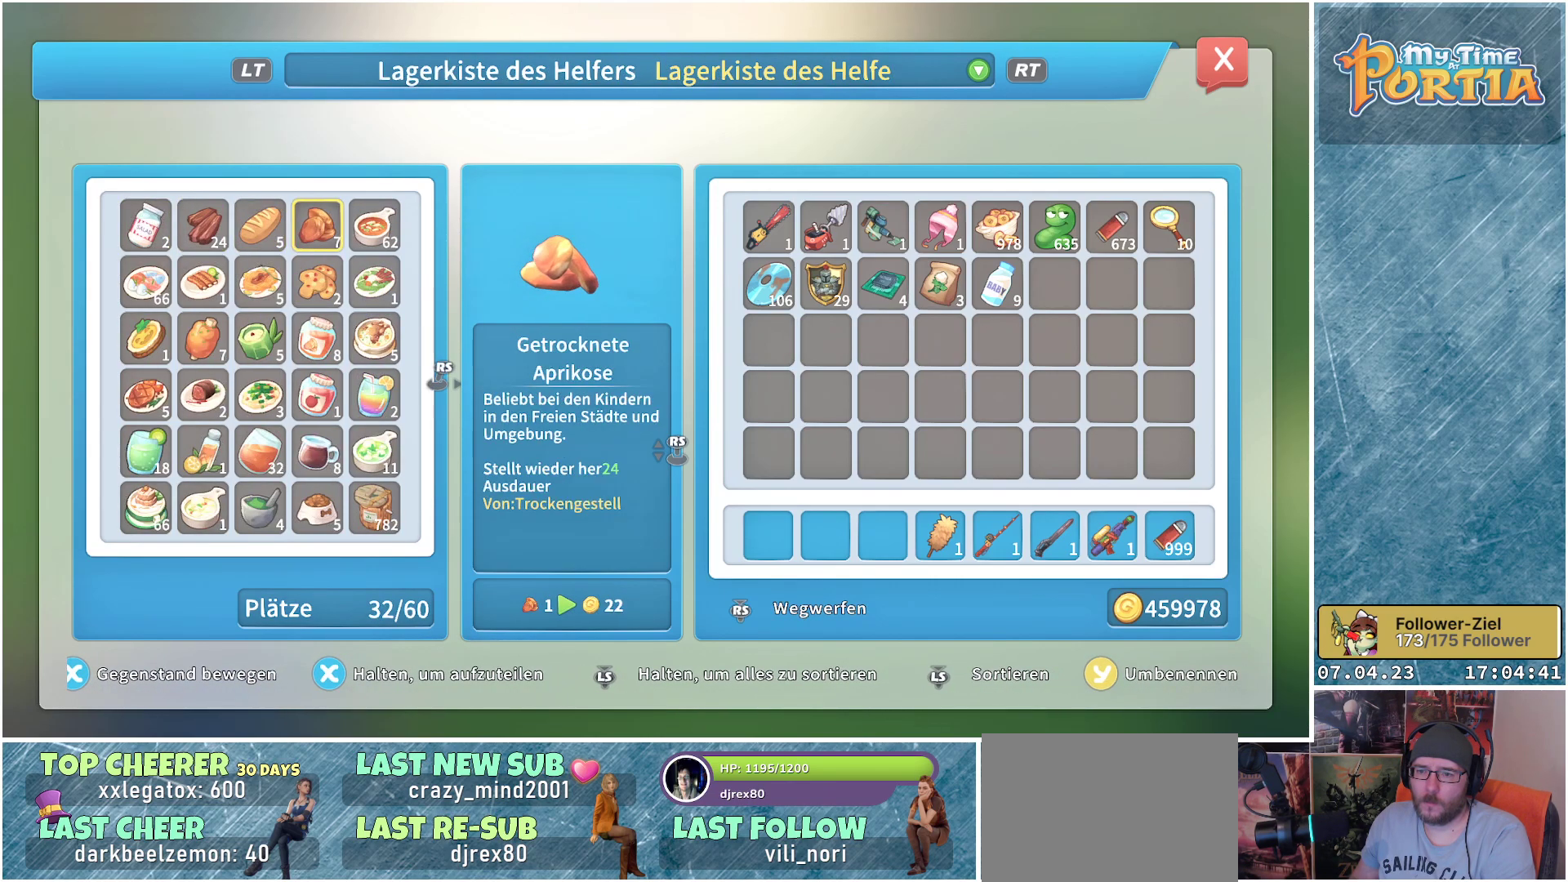
{"buttons": [], "left_stick": "center", "right_stick": "center", "events": [[100, "DPAD_RIGHT", "up"], [200, "DPAD_RIGHT", "down"], [300, "DPAD_RIGHT", "up"], [417, "DPAD_RIGHT", "down"], [500, "DPAD_RIGHT", "up"]]}
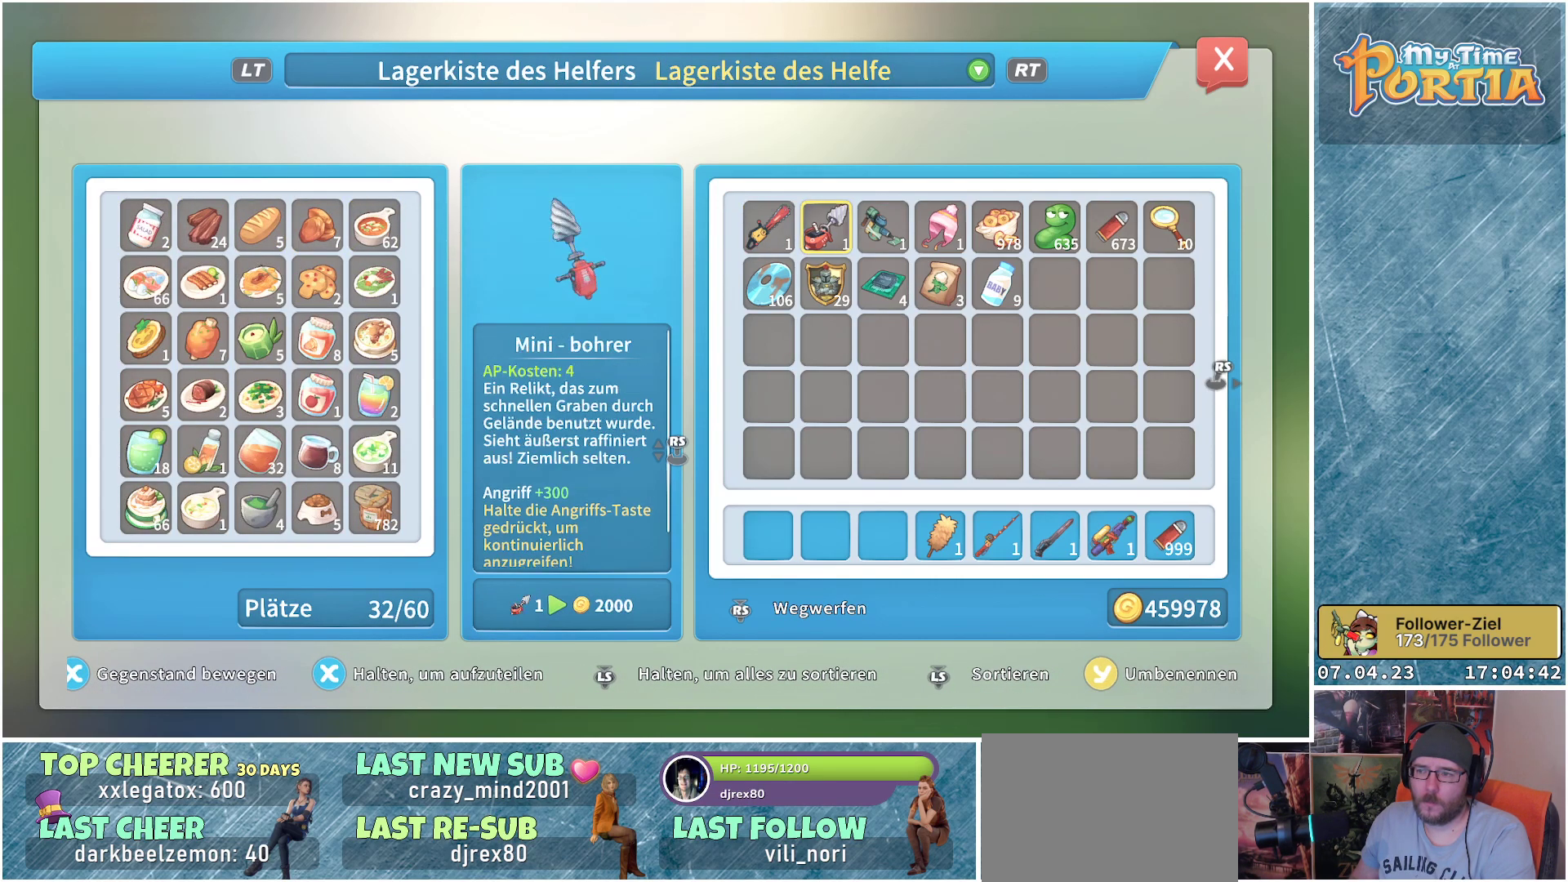
{"buttons": [], "left_stick": "center", "right_stick": "center", "events": [[117, "DPAD_RIGHT", "down"], [233, "DPAD_RIGHT", "up"], [333, "DPAD_RIGHT", "down"], [433, "DPAD_RIGHT", "up"]]}